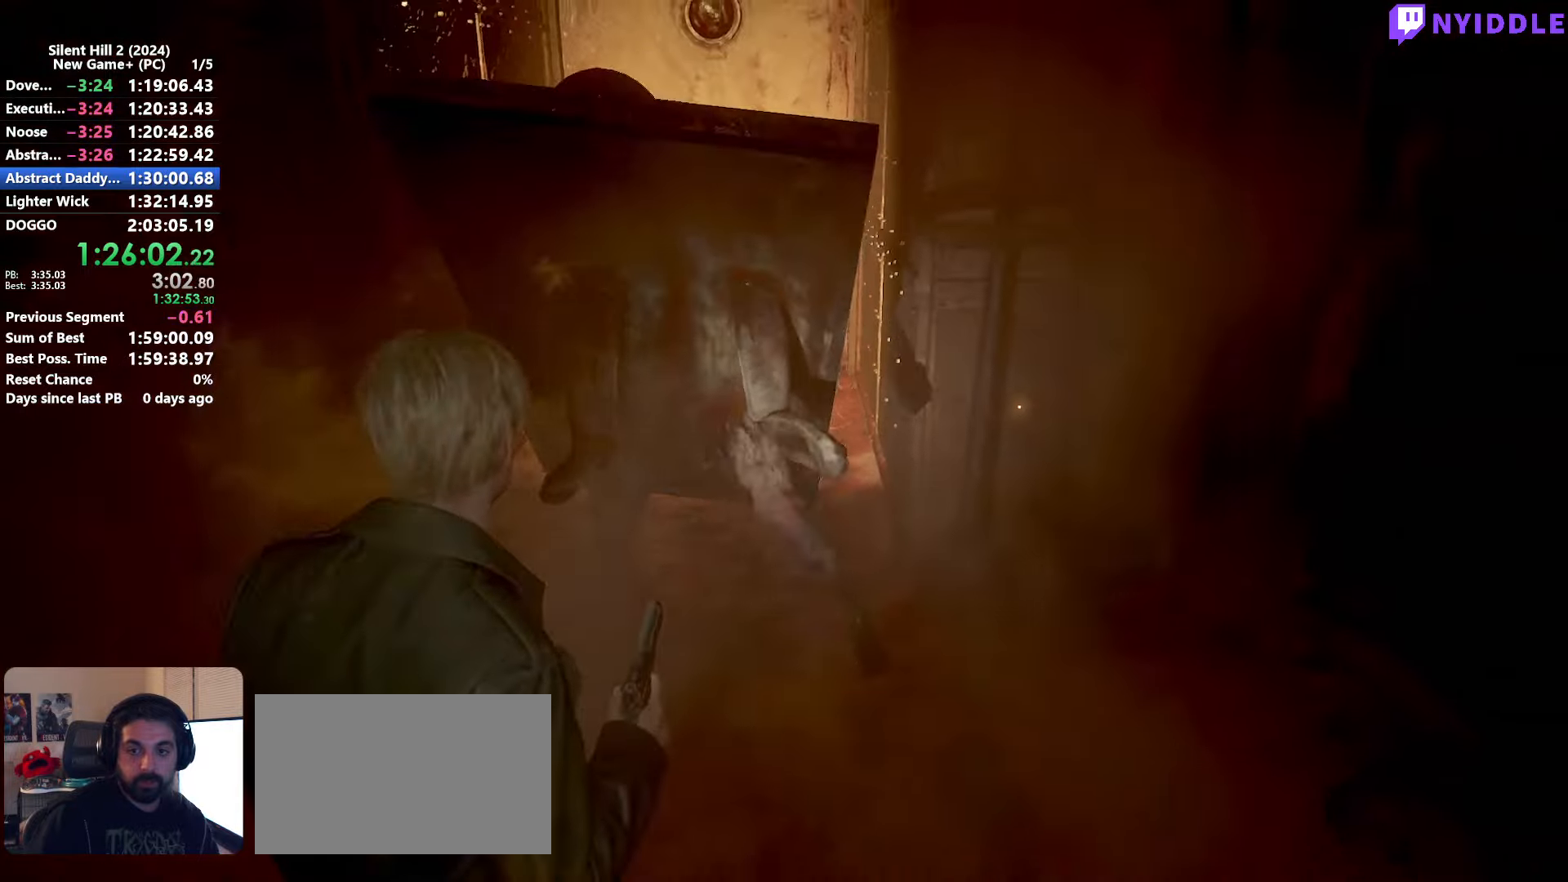
Gameplay with keyboard and mouse; each line is a JSON object with the keys and mouse buttons held at the frame after it. "events" lists presses ("down") and releases ("up") of "1", "2", "3", "4", "5", "a", "alt", "c", "ctrl", "d", "e", "f", "g", "q", "r", "s", "shift", "space", "tab", "v", "w", "x", "z", "mouse_left", "mouse_right", "mouse_mb4", "mouse_wheel_up" and "mouse_wheel_down" between this image and that frame as [ms after this image, input, new state], when the widget could be followed in between. "mouse_left", "mouse_right", "mouse_mb4", "mouse_wheel_up", "mouse_wheel_down" = the "left", "right", "mb4", "wheel_up", "wheel_down" buttons of the "mouse" list. No other keys are recorded. Not read: mouse_move.
{"keys": ["shift"], "mouse": [], "events": [[100, "s", "up"]]}
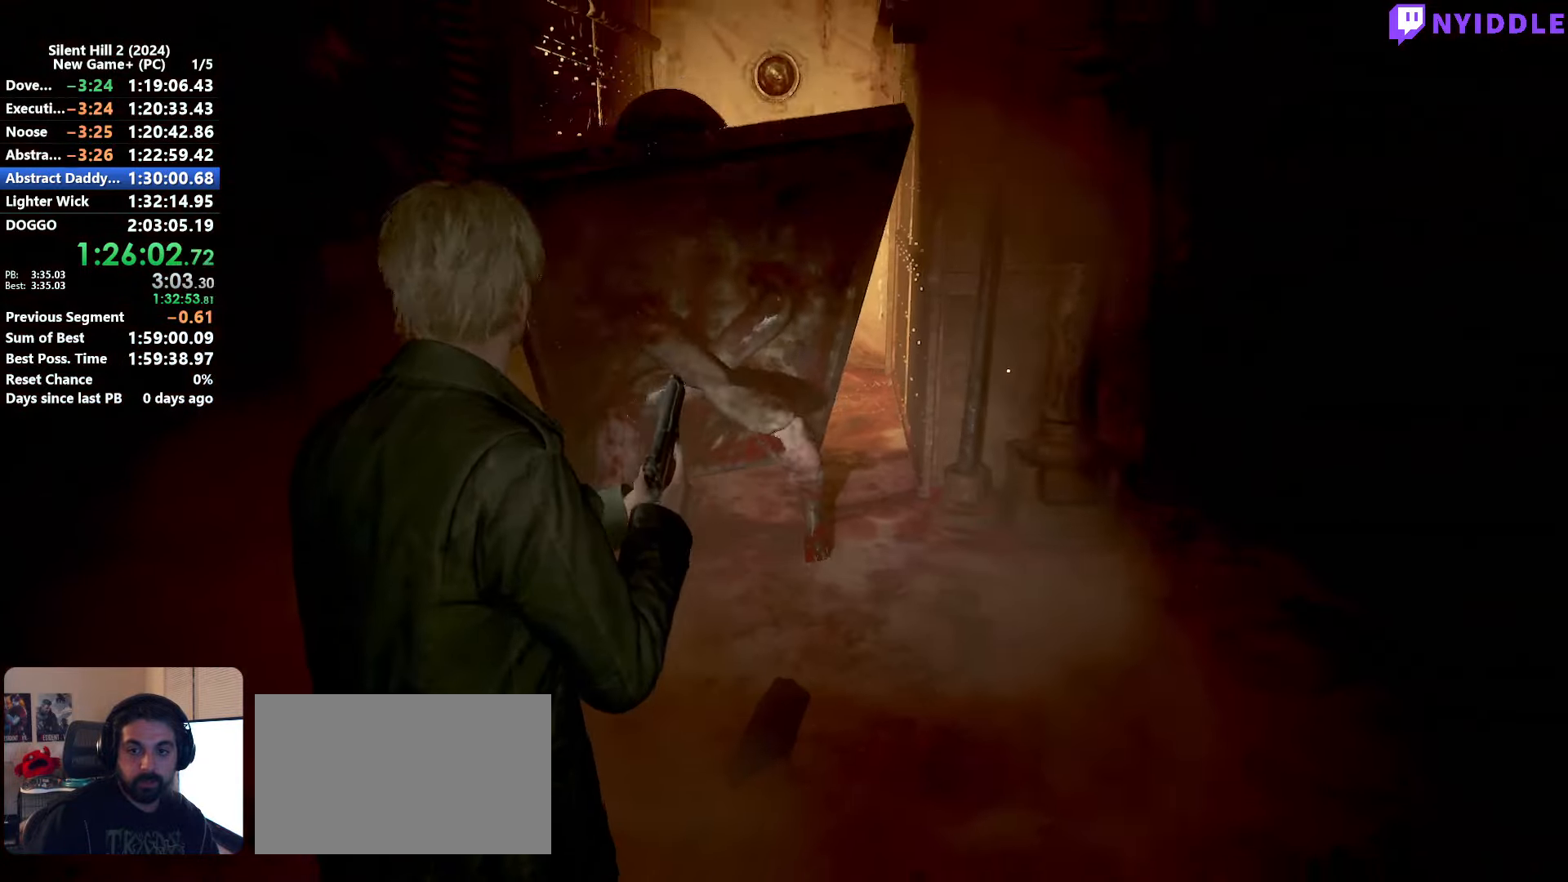
{"keys": [], "mouse": [], "events": [[16, "w", "down"], [250, "mouse_left", "down"], [250, "shift", "up"], [250, "w", "up"], [350, "mouse_left", "up"], [400, "mouse_left", "down"], [483, "mouse_left", "up"]]}
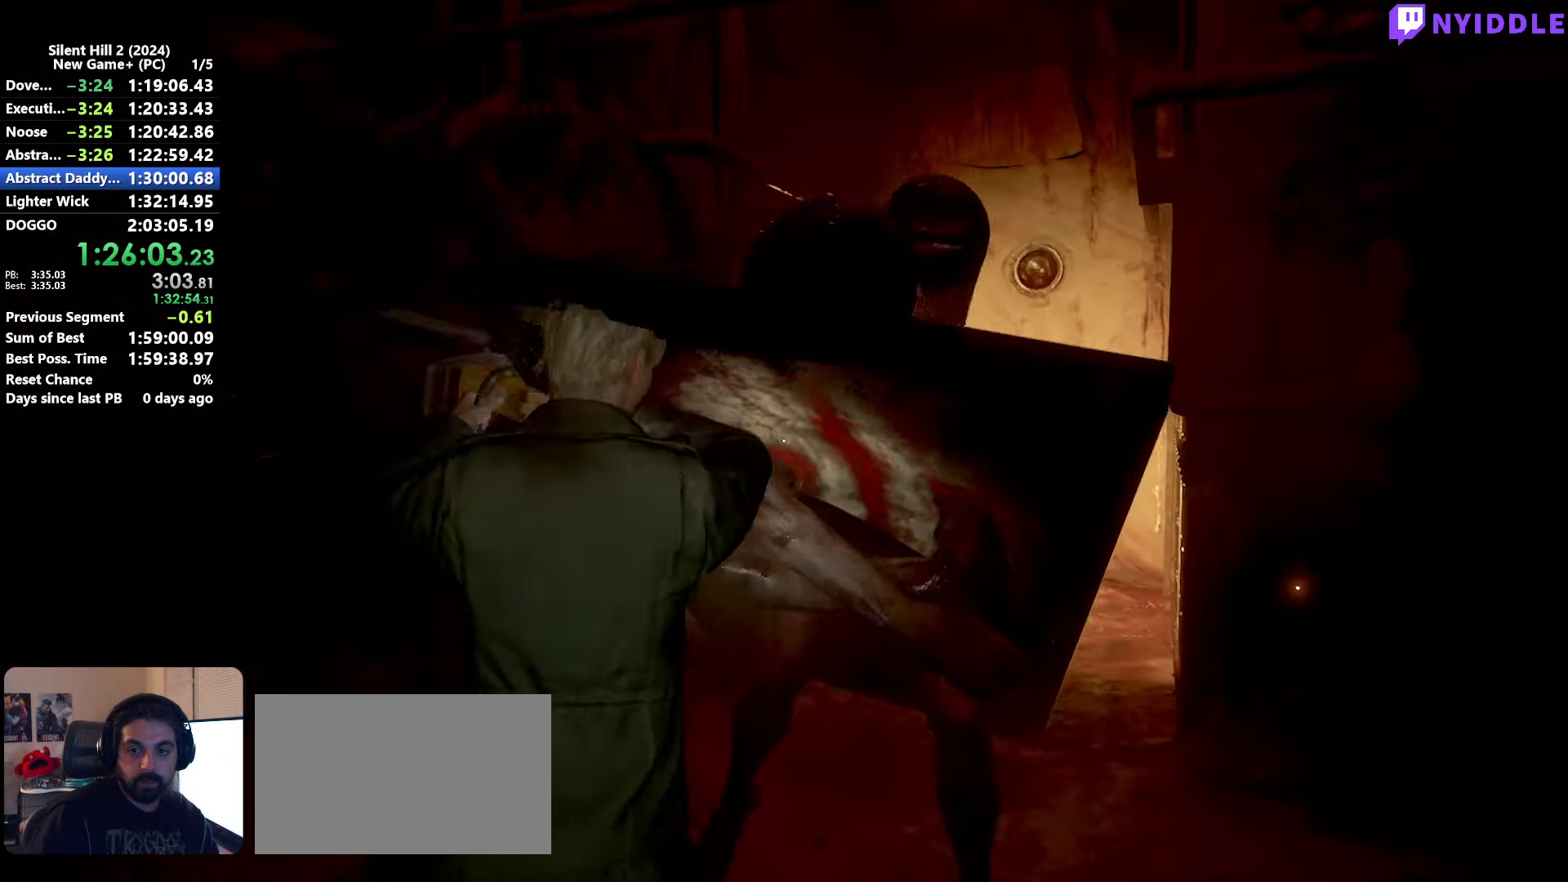
{"keys": [], "mouse": [], "events": [[83, "mouse_left", "down"], [183, "mouse_left", "up"], [266, "mouse_left", "down"], [366, "mouse_left", "up"], [416, "mouse_left", "down"], [500, "mouse_left", "up"]]}
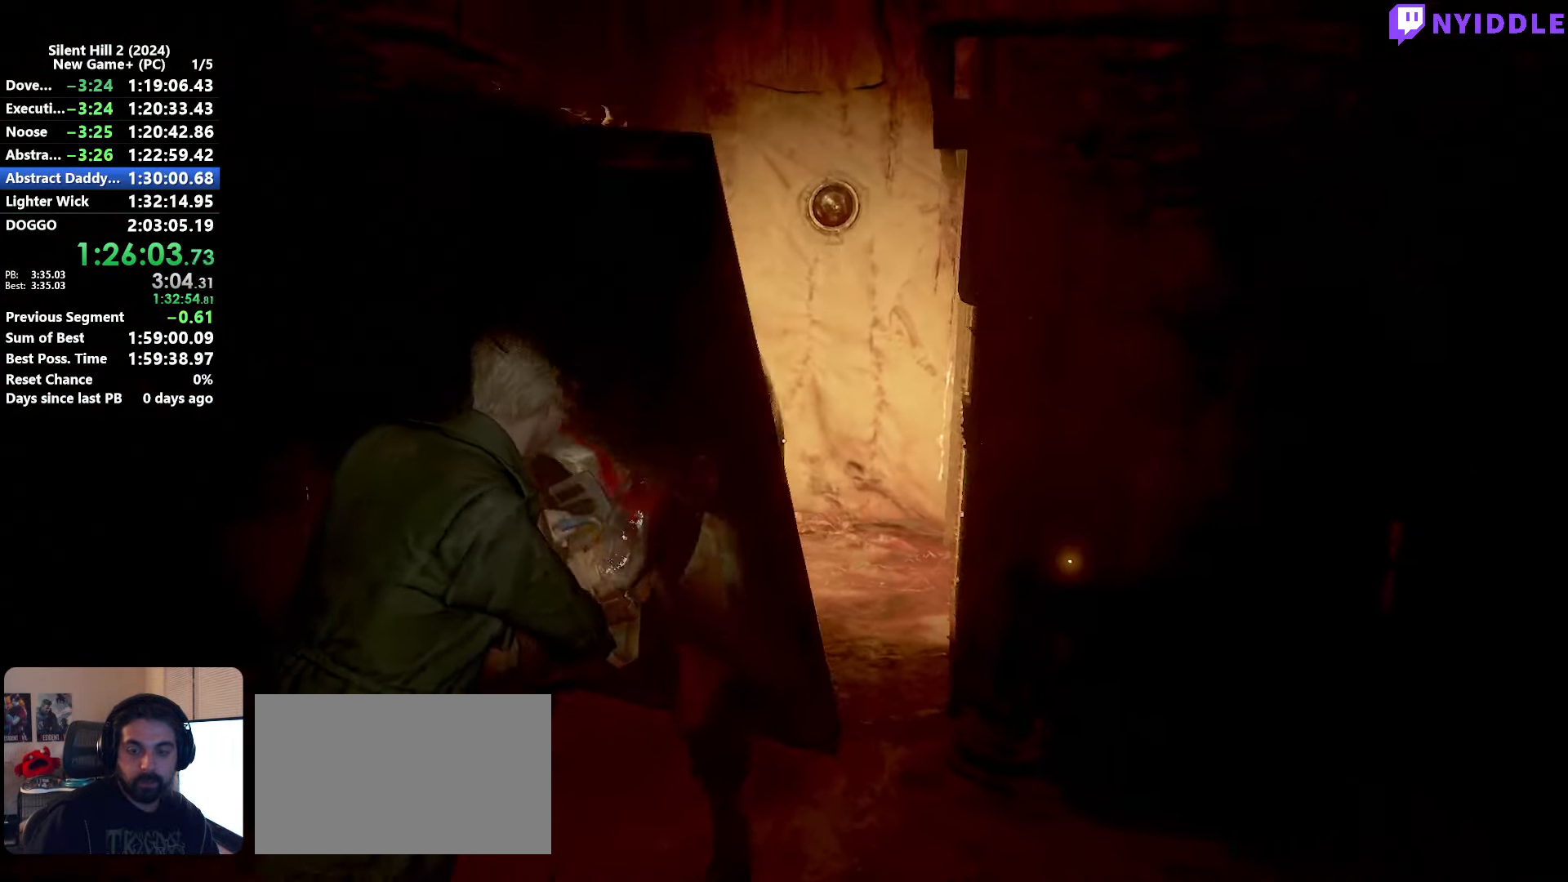
{"keys": [], "mouse": ["left"], "events": [[100, "mouse_left", "down"], [200, "mouse_left", "up"], [283, "mouse_left", "down"], [383, "mouse_left", "up"], [483, "mouse_left", "down"]]}
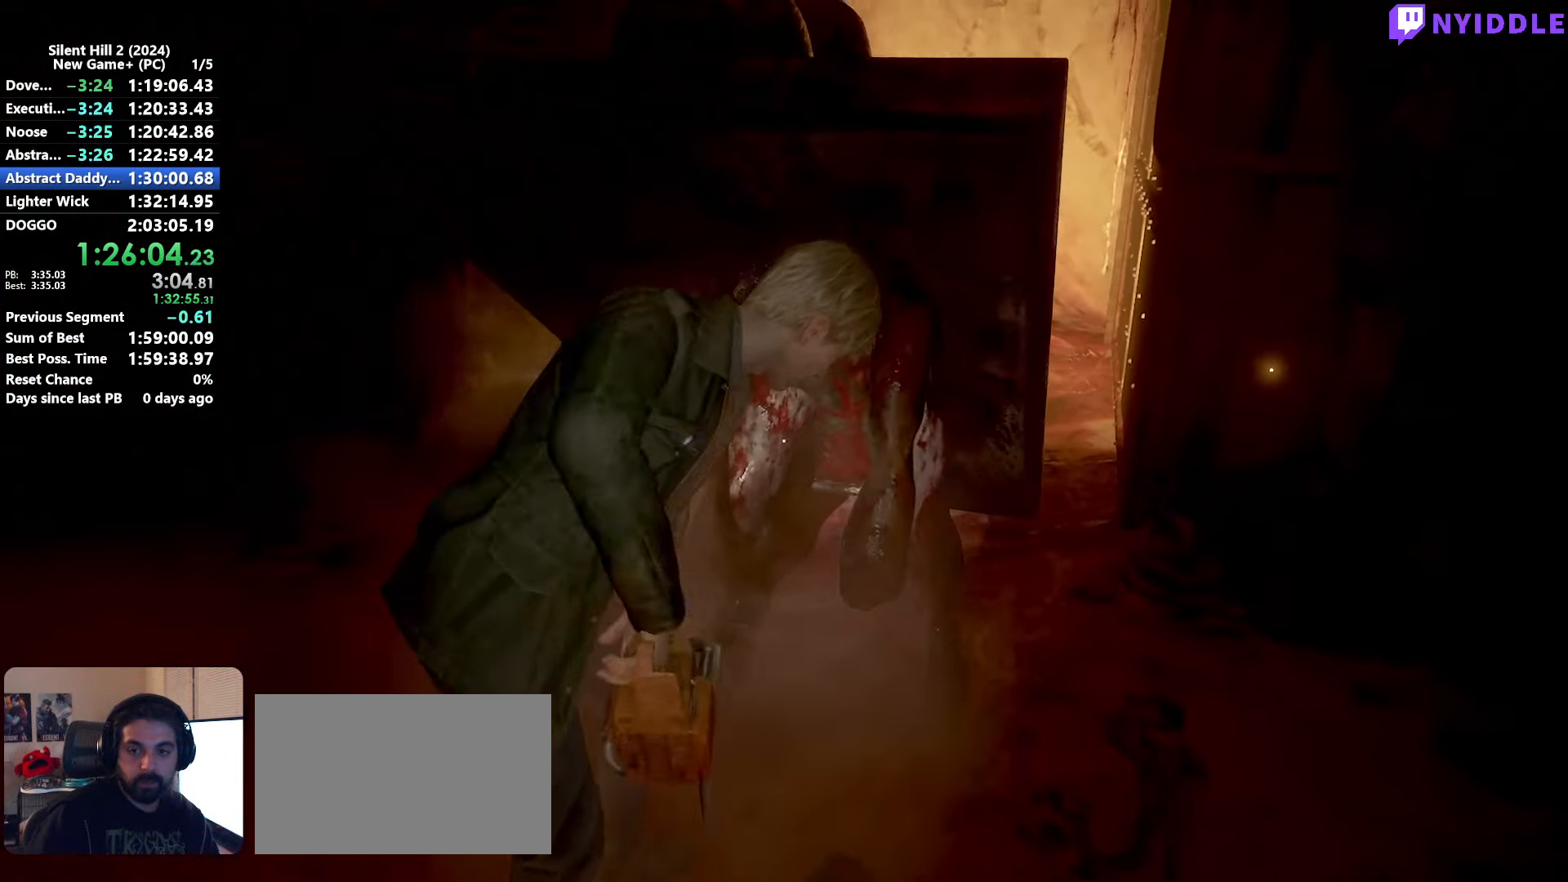
{"keys": [], "mouse": ["left"], "events": [[16, "mouse_left", "up"], [166, "mouse_left", "down"], [216, "mouse_left", "up"], [350, "mouse_left", "down"], [400, "mouse_left", "up"], [483, "mouse_left", "down"]]}
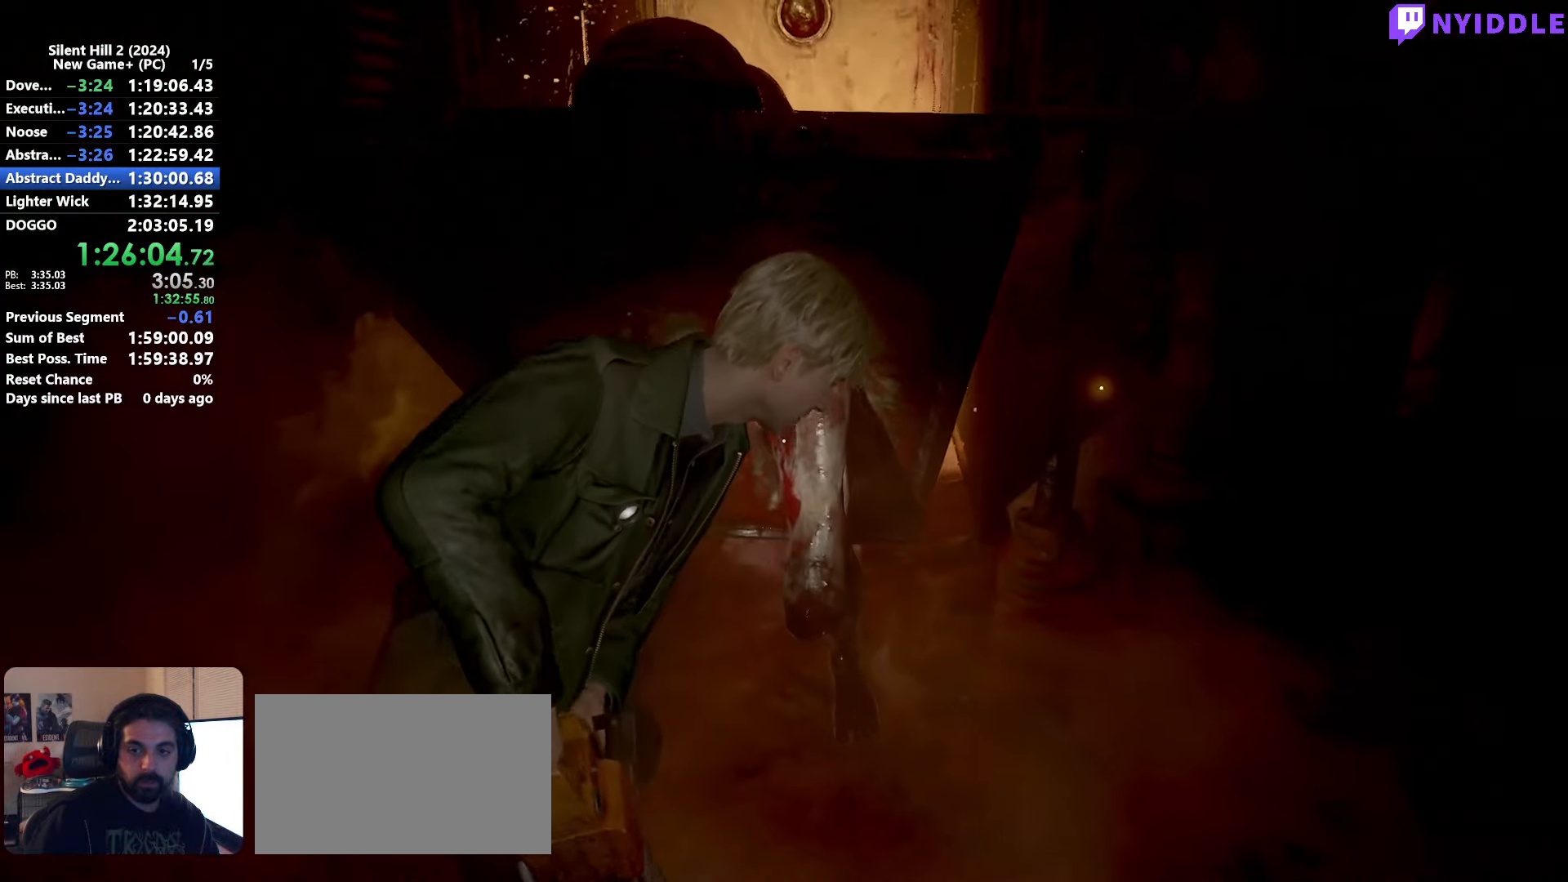
{"keys": [], "mouse": [], "events": [[83, "mouse_left", "up"], [183, "mouse_left", "down"], [266, "mouse_left", "up"], [366, "mouse_left", "down"], [416, "mouse_left", "up"]]}
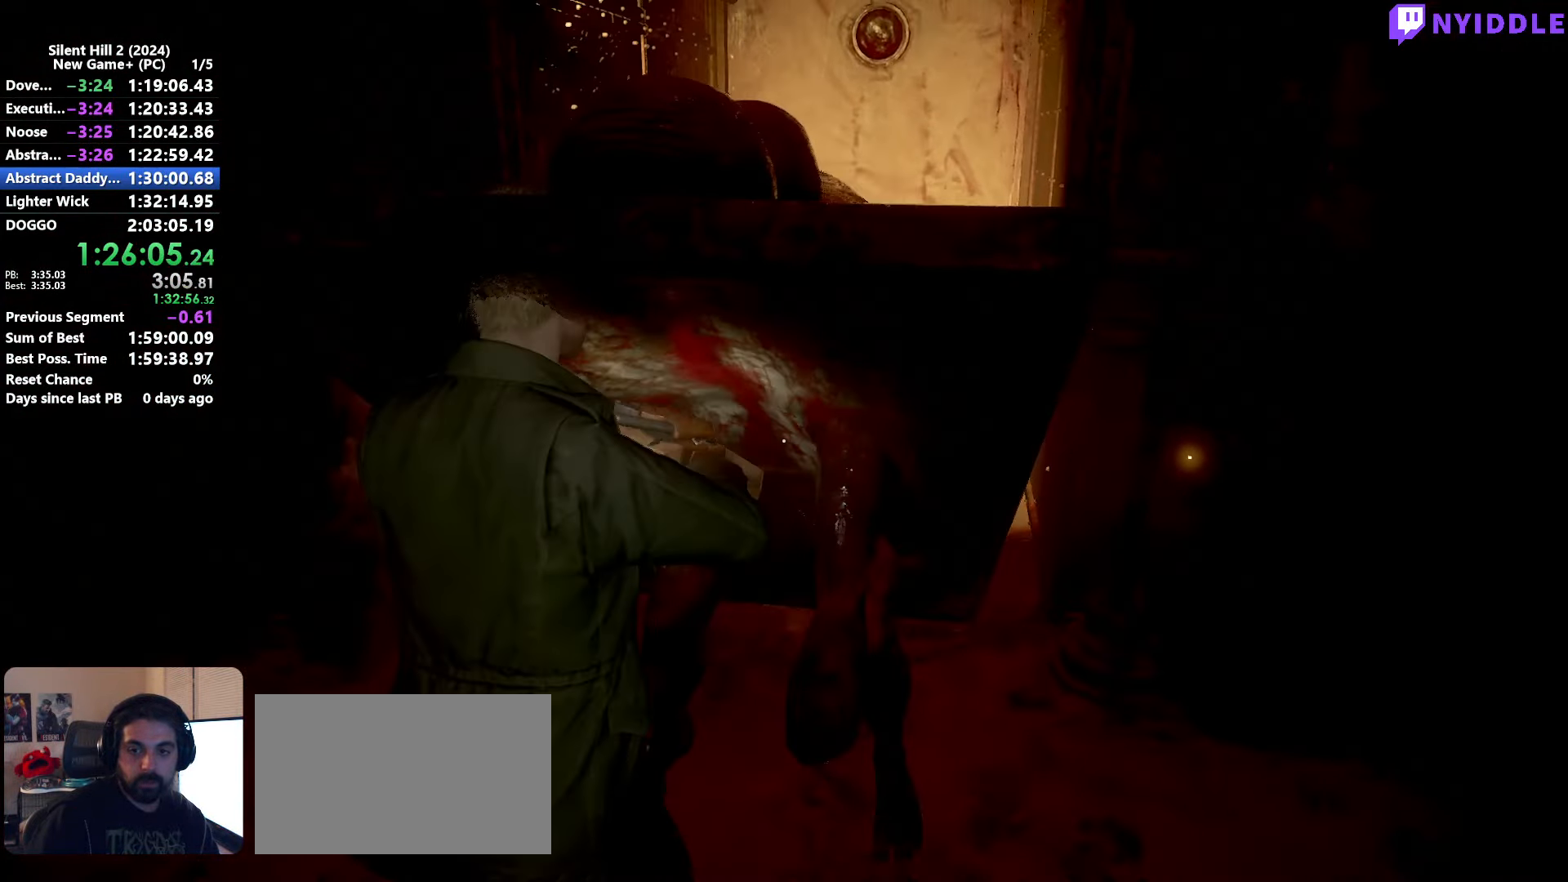
{"keys": [], "mouse": [], "events": [[50, "mouse_left", "down"], [100, "mouse_left", "up"], [200, "mouse_left", "down"], [283, "mouse_left", "up"], [383, "mouse_left", "down"], [483, "mouse_left", "up"]]}
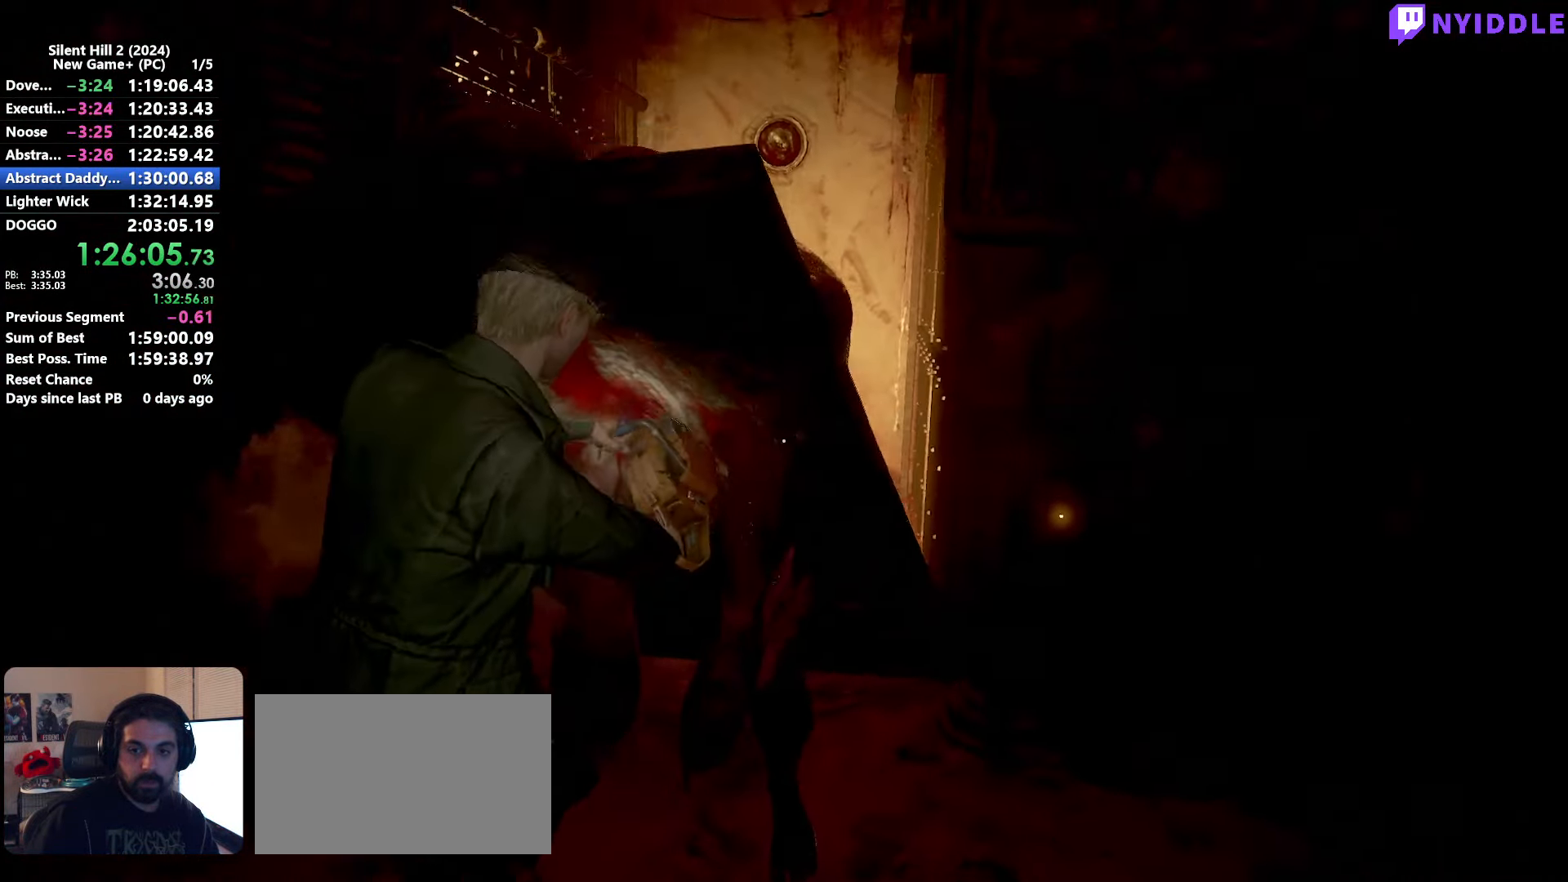
{"keys": [], "mouse": ["left"], "events": [[66, "mouse_left", "down"], [166, "mouse_left", "up"], [250, "mouse_left", "down"], [350, "mouse_left", "up"], [450, "mouse_left", "down"]]}
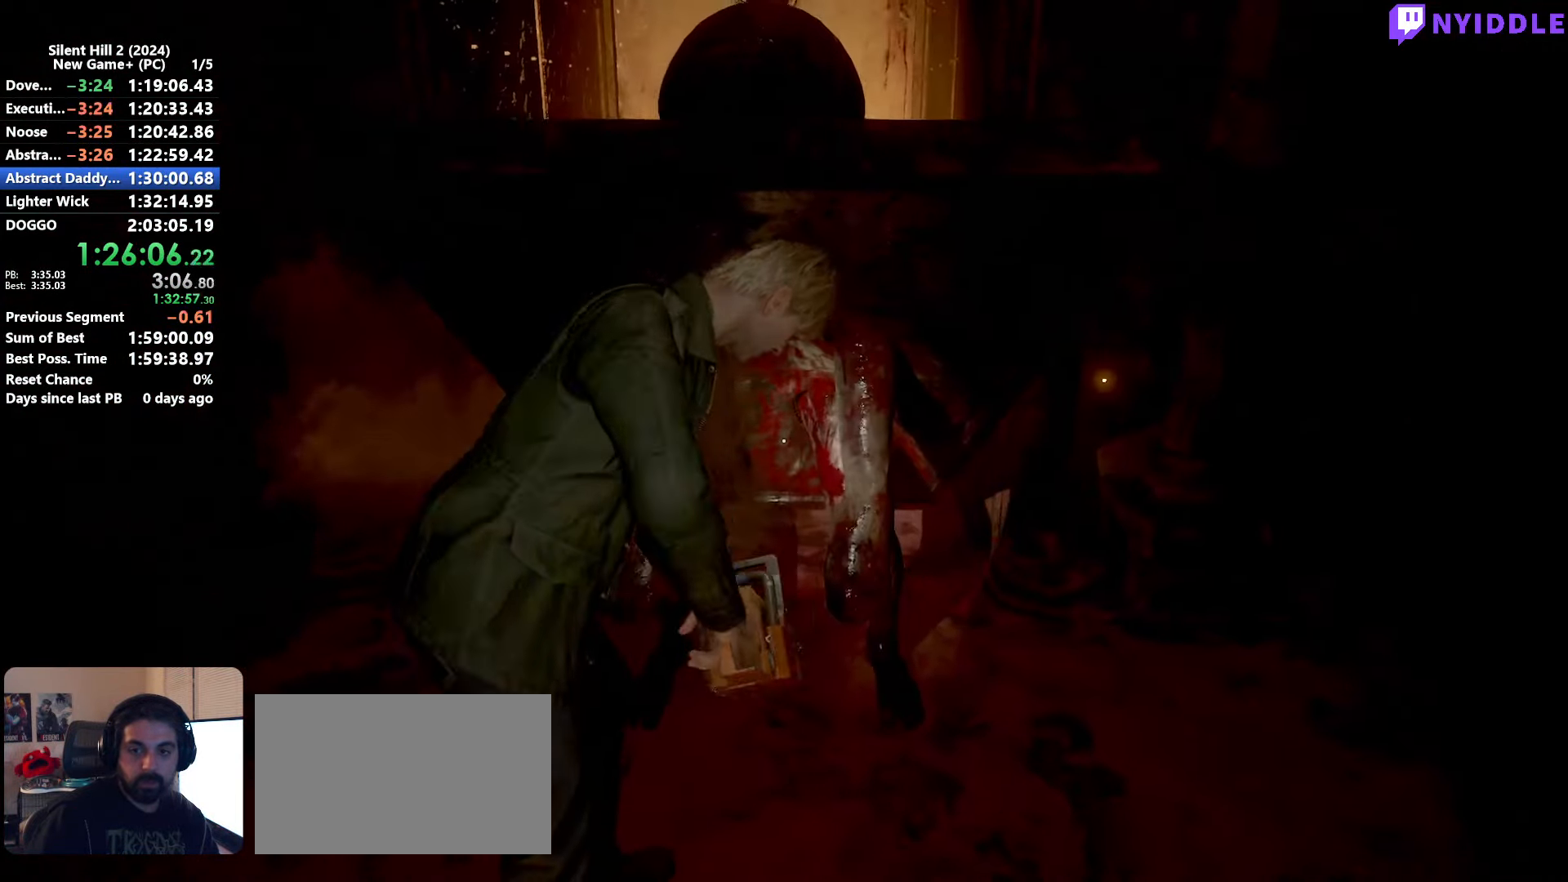
{"keys": [], "mouse": ["left"], "events": [[33, "mouse_left", "up"], [133, "mouse_left", "down"], [233, "mouse_left", "up"], [316, "mouse_left", "down"], [416, "mouse_left", "up"], [500, "mouse_left", "down"]]}
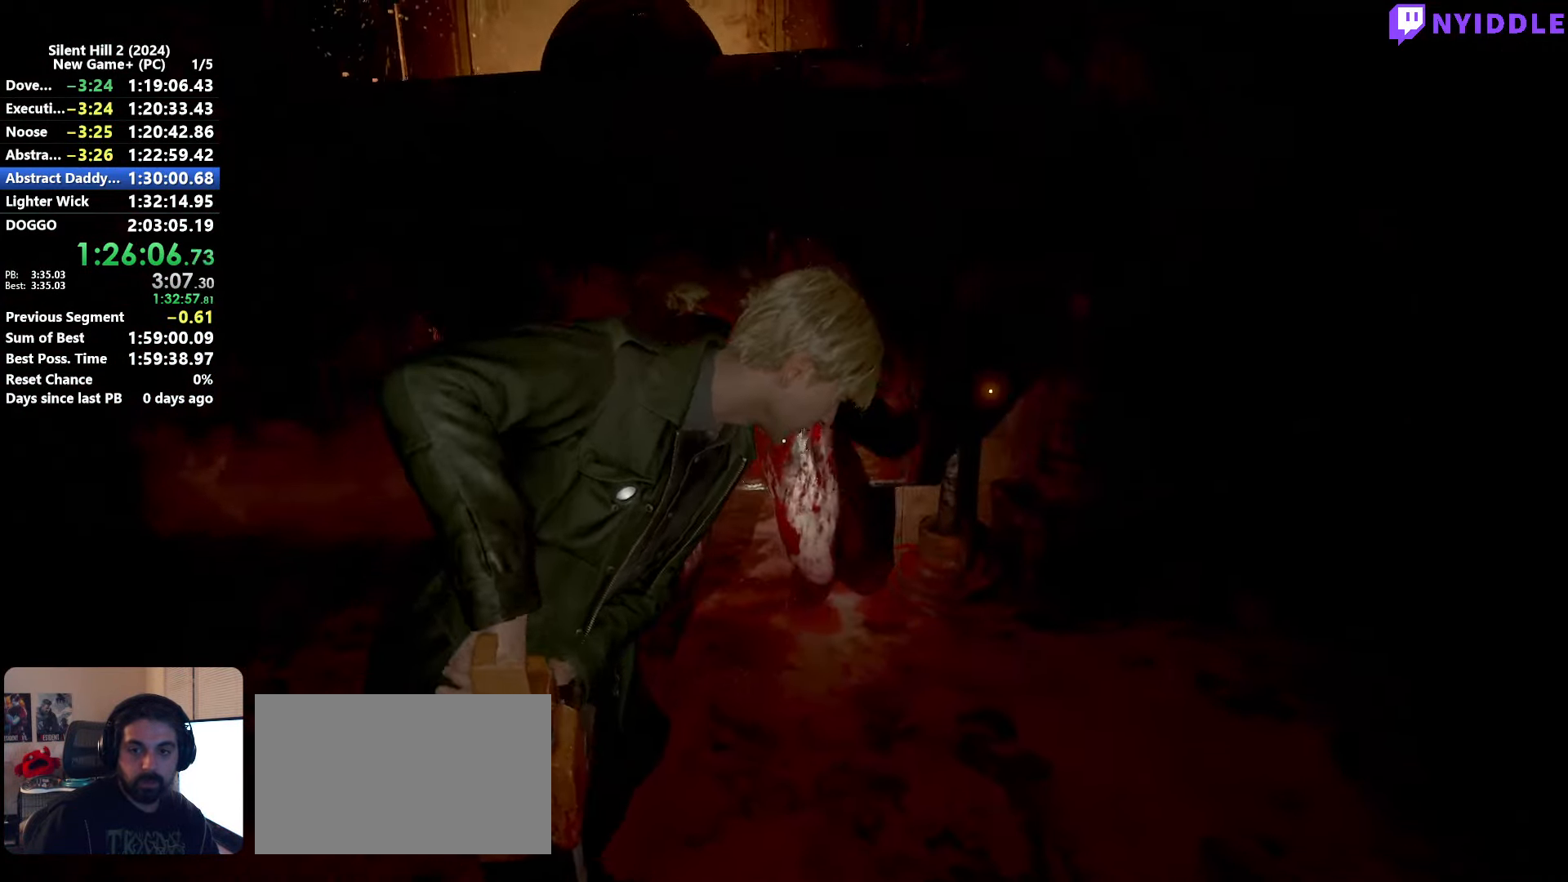
{"keys": ["s", "shift"], "mouse": [], "events": [[50, "mouse_left", "up"], [150, "s", "down"], [250, "space", "down"], [283, "shift", "down"], [333, "space", "up"], [433, "space", "down"], [483, "space", "up"]]}
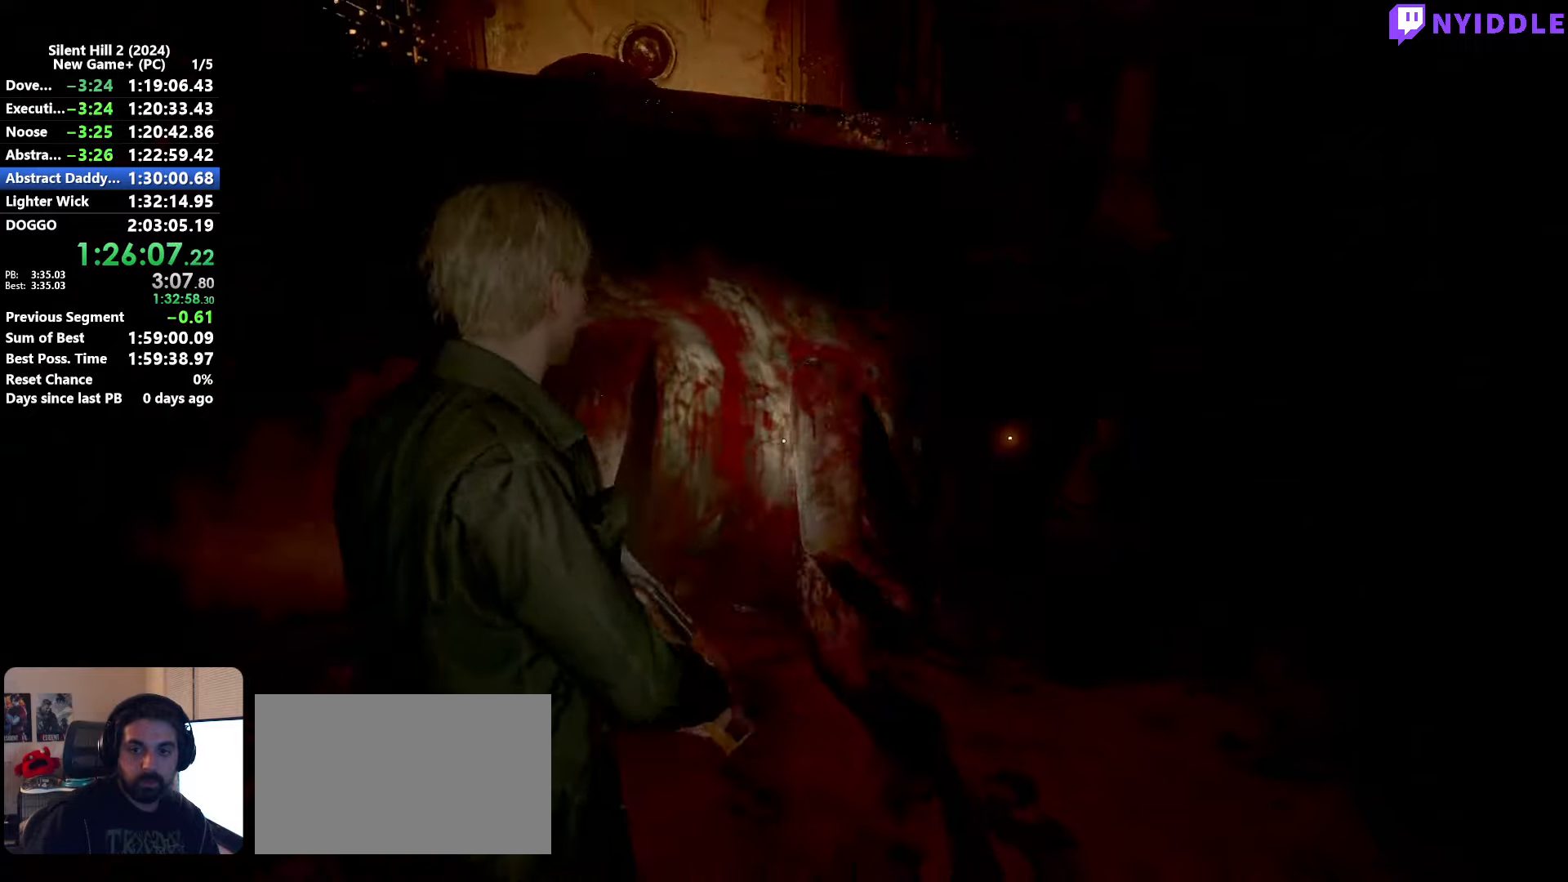
{"keys": ["shift"], "mouse": [], "events": [[17, "mouse_left", "down"], [17, "space", "down"], [67, "mouse_left", "up"], [350, "space", "up"], [500, "s", "up"]]}
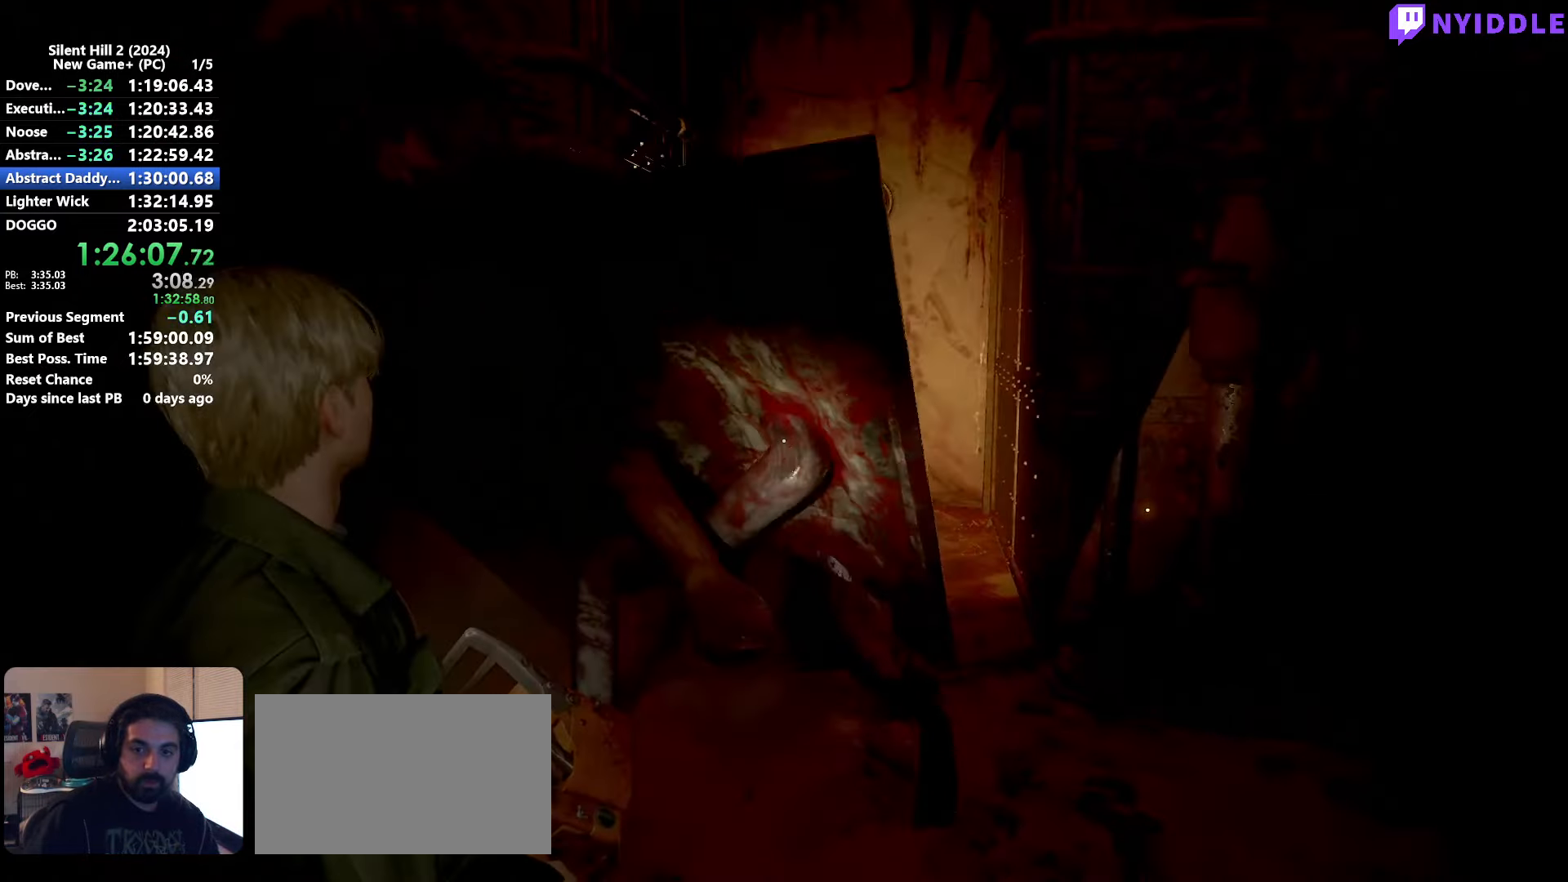
{"keys": [], "mouse": [], "events": [[83, "mouse_left", "down"], [83, "shift", "up"], [183, "mouse_left", "up"], [267, "mouse_left", "down"], [267, "w", "down"], [317, "mouse_left", "up"], [367, "w", "up"], [467, "mouse_left", "down"], [500, "mouse_left", "up"]]}
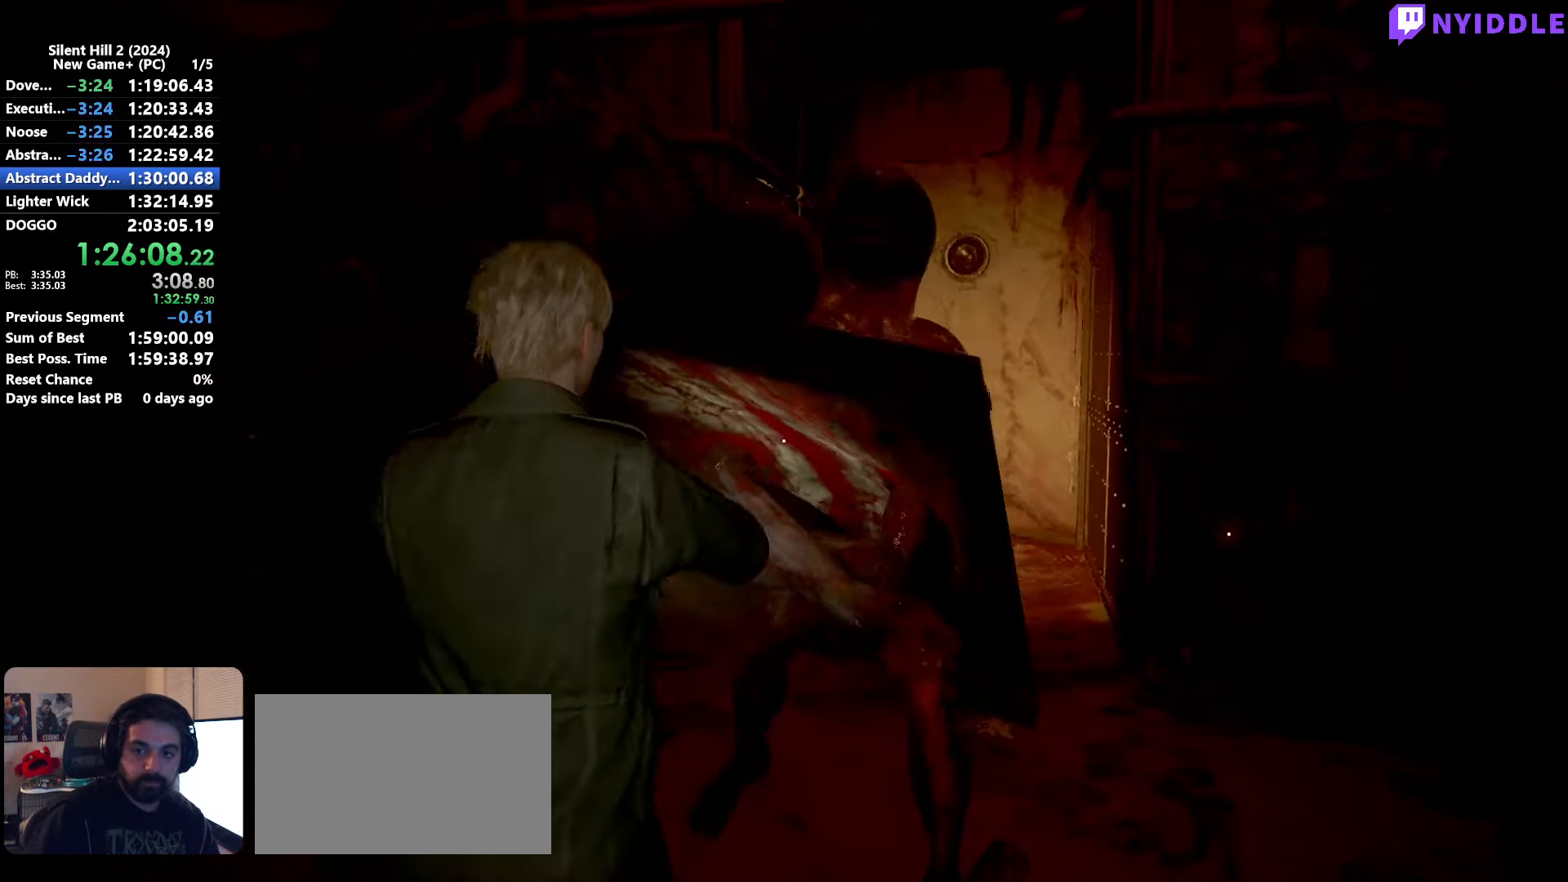
{"keys": [], "mouse": ["left"], "events": [[100, "mouse_left", "down"], [200, "mouse_left", "up"], [283, "mouse_left", "down"], [383, "mouse_left", "up"], [483, "mouse_left", "down"]]}
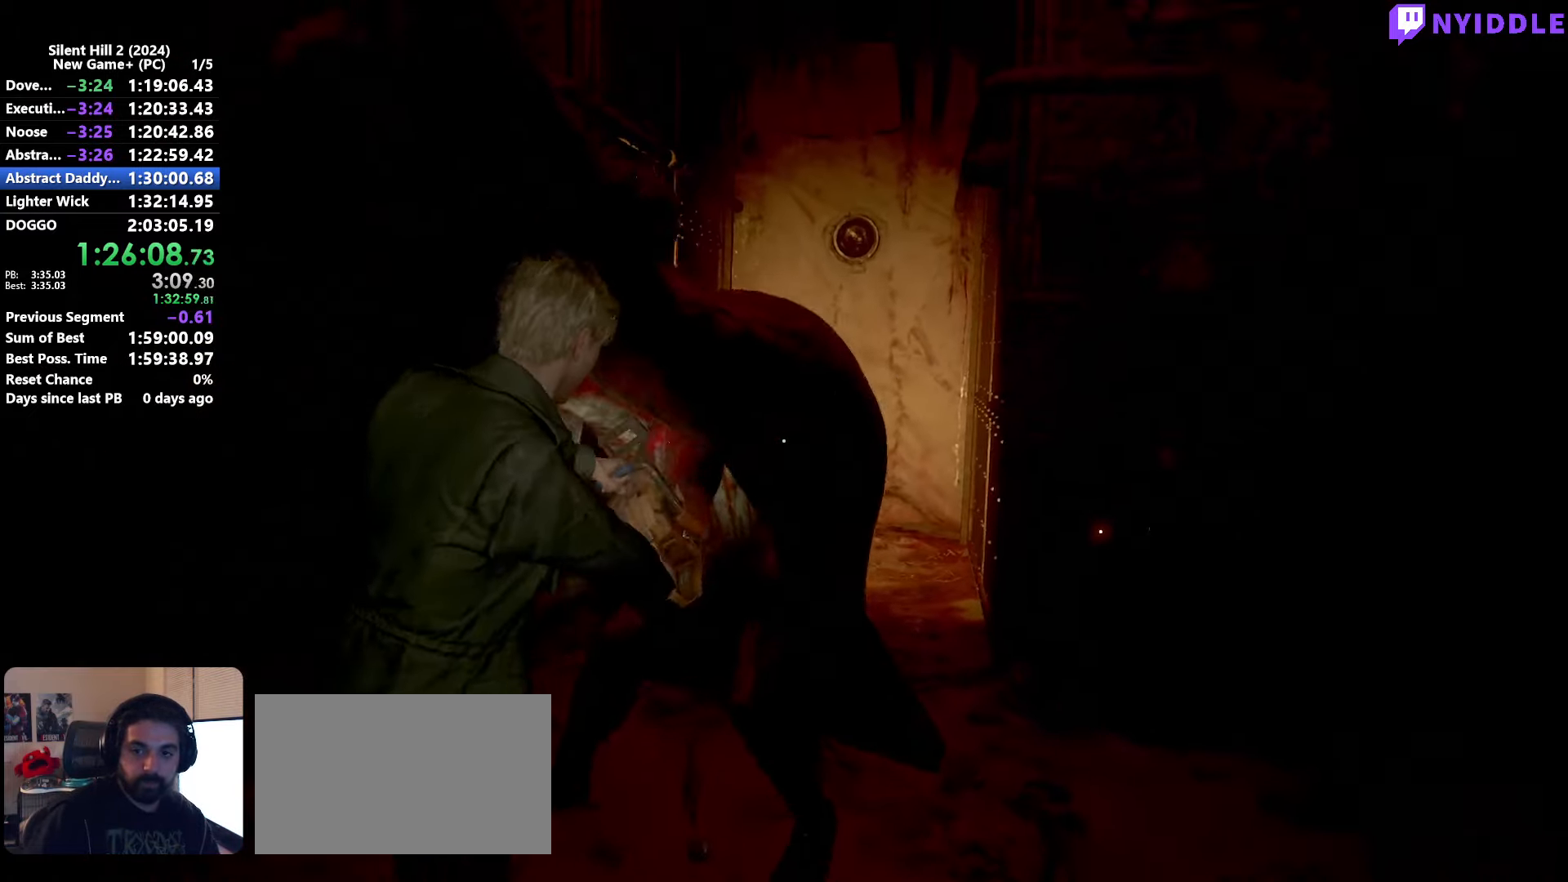
{"keys": [], "mouse": [], "events": [[67, "mouse_left", "up"], [167, "mouse_left", "down"], [250, "mouse_left", "up"], [350, "mouse_left", "down"], [400, "mouse_left", "up"]]}
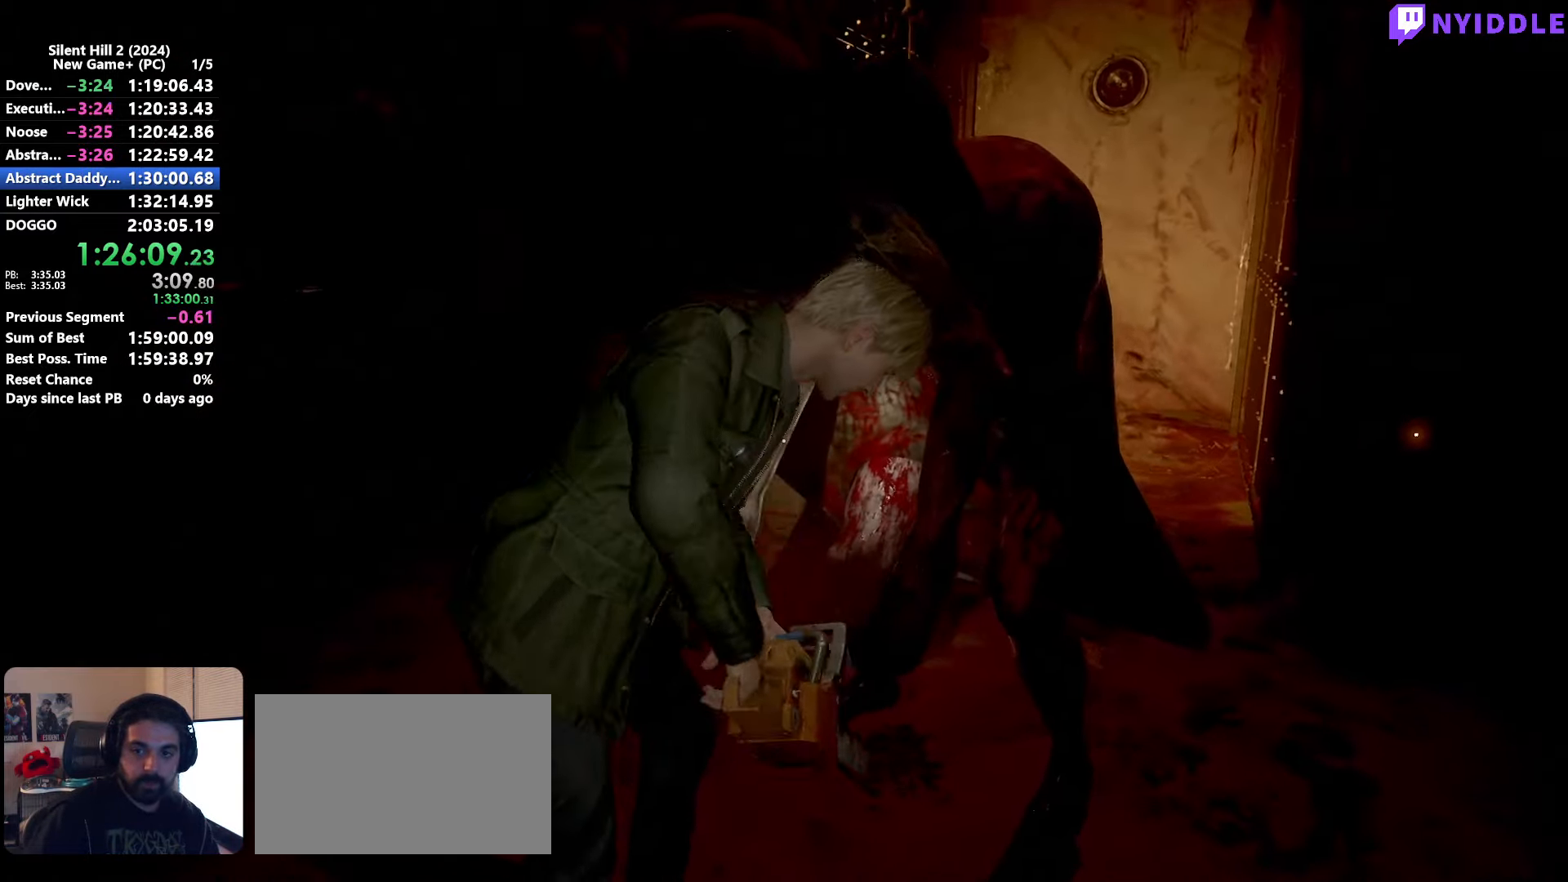
{"keys": [], "mouse": [], "events": [[33, "mouse_left", "down"], [83, "mouse_left", "up"], [233, "mouse_left", "down"], [267, "mouse_left", "up"], [417, "mouse_left", "down"], [467, "mouse_left", "up"]]}
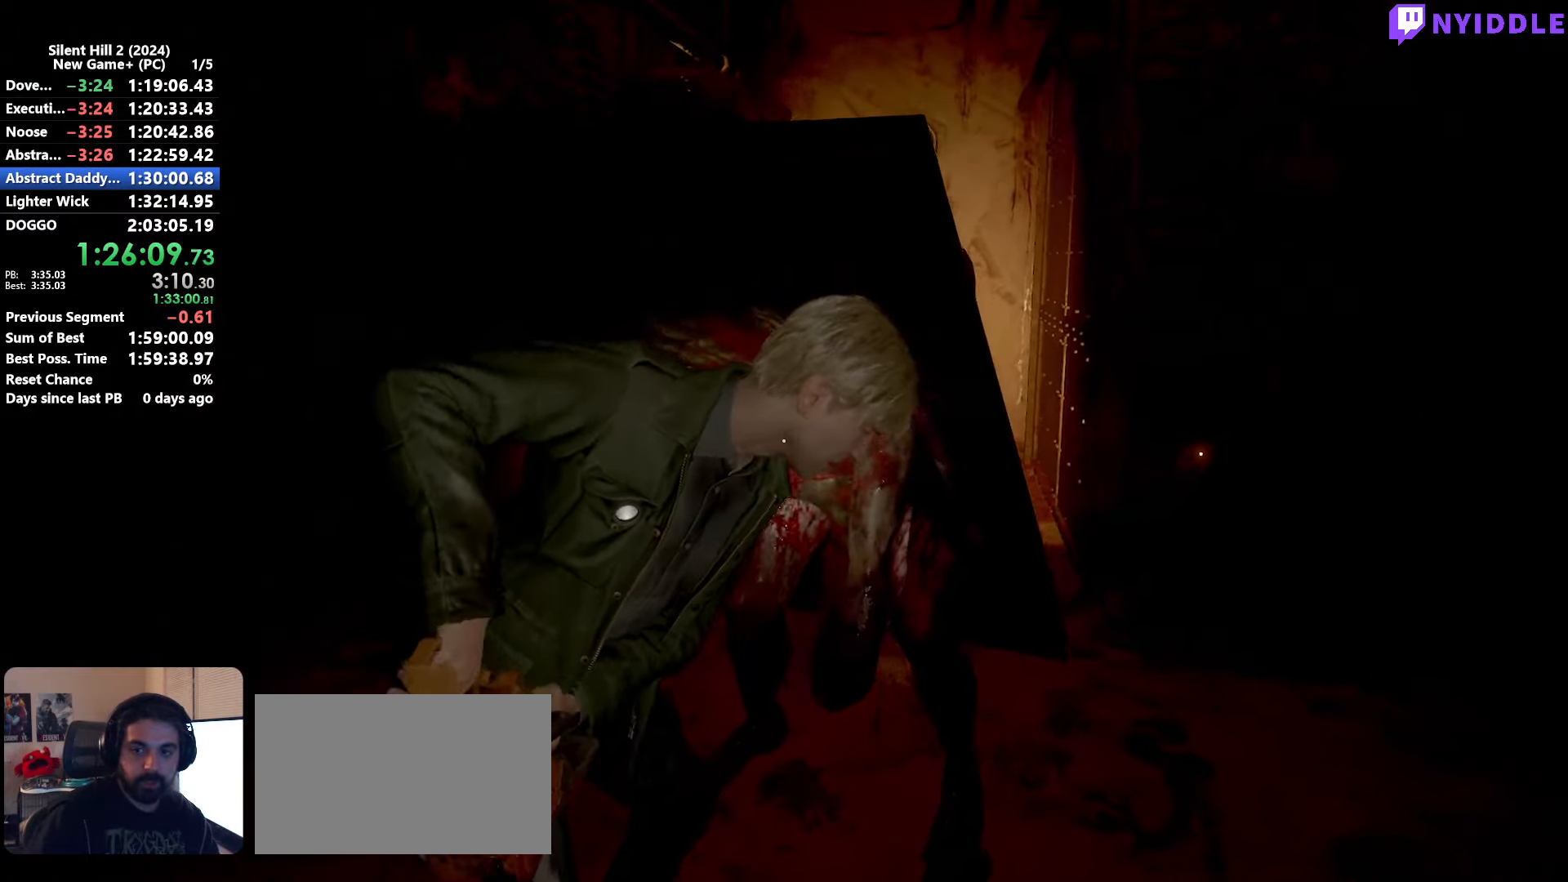
{"keys": [], "mouse": ["left"], "events": [[100, "mouse_left", "down"], [150, "mouse_left", "up"], [283, "mouse_left", "down"], [333, "mouse_left", "up"], [483, "mouse_left", "down"]]}
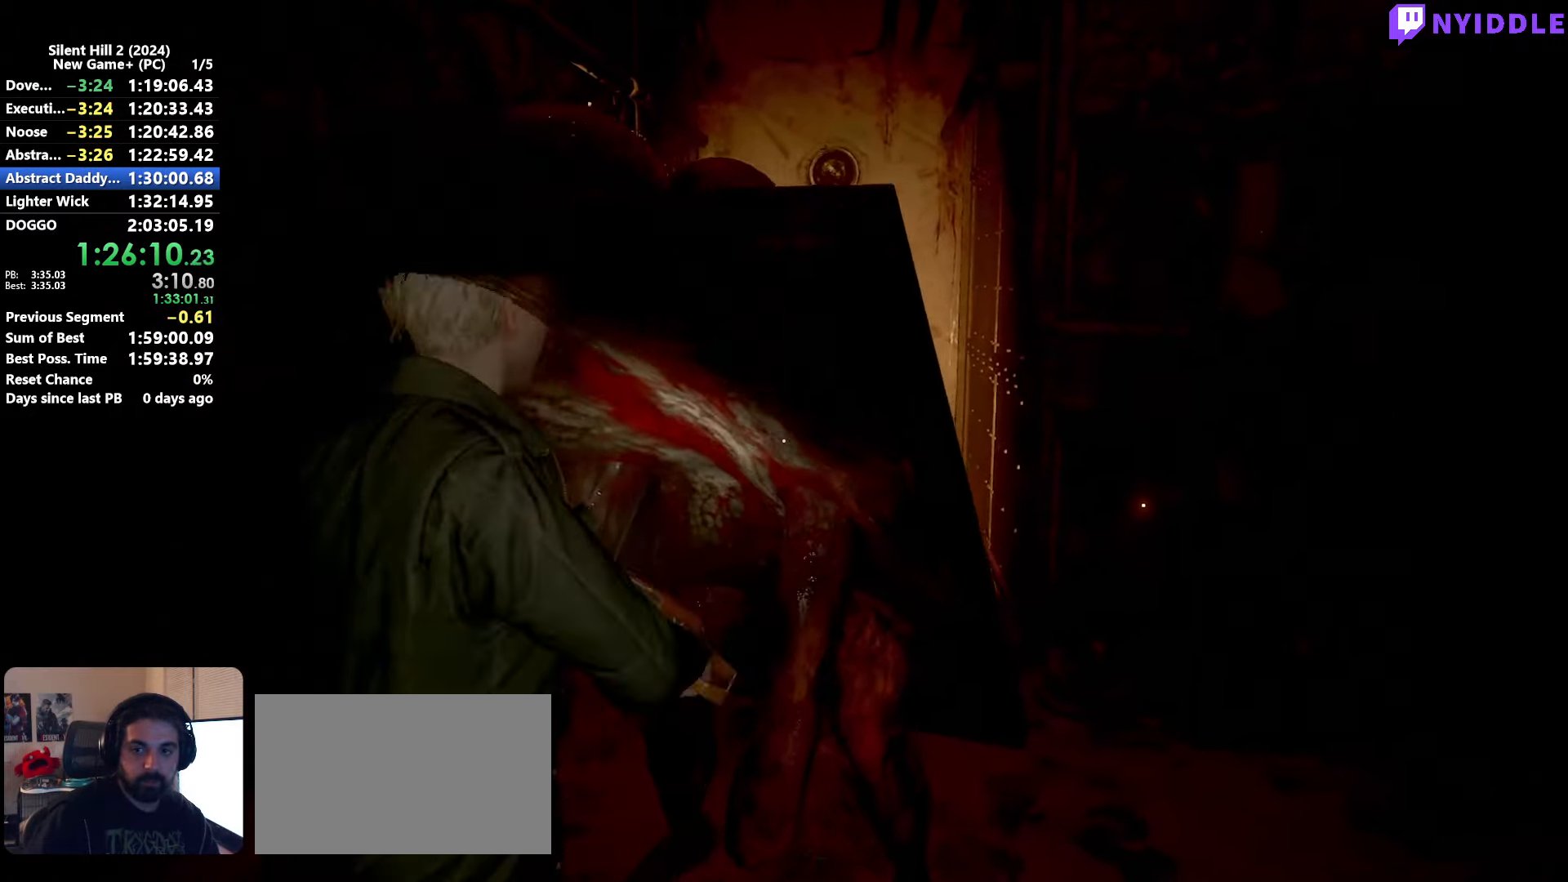
{"keys": [], "mouse": ["left"], "events": [[17, "mouse_left", "up"], [117, "mouse_left", "down"], [217, "mouse_left", "up"], [300, "mouse_left", "down"], [400, "mouse_left", "up"], [500, "mouse_left", "down"]]}
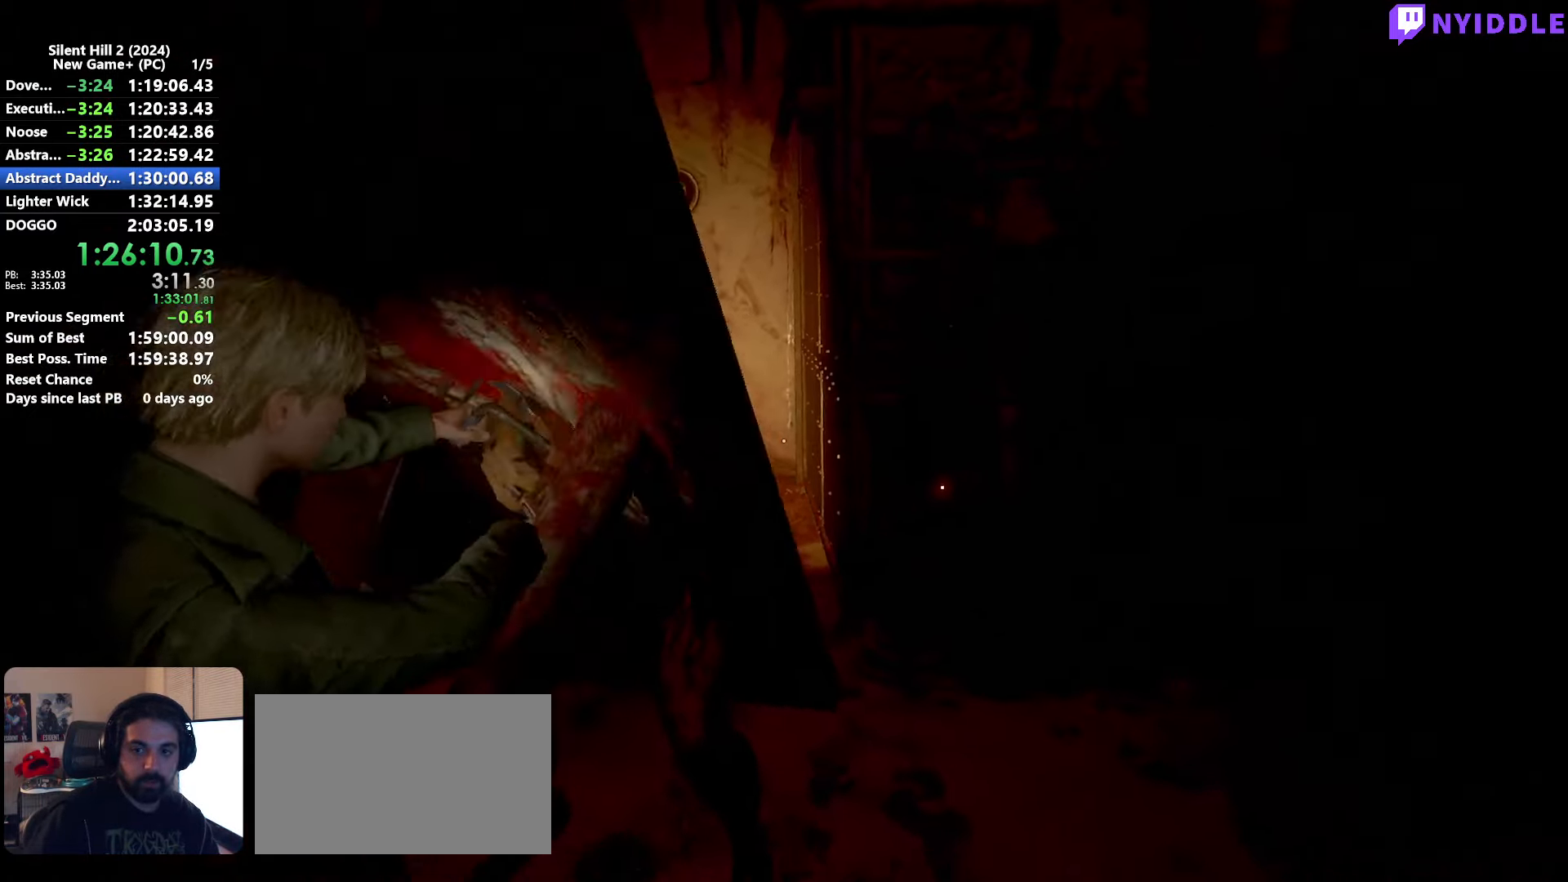
{"keys": [], "mouse": [], "events": [[83, "mouse_left", "up"], [183, "mouse_left", "down"], [267, "mouse_left", "up"], [367, "mouse_left", "down"], [417, "mouse_left", "up"]]}
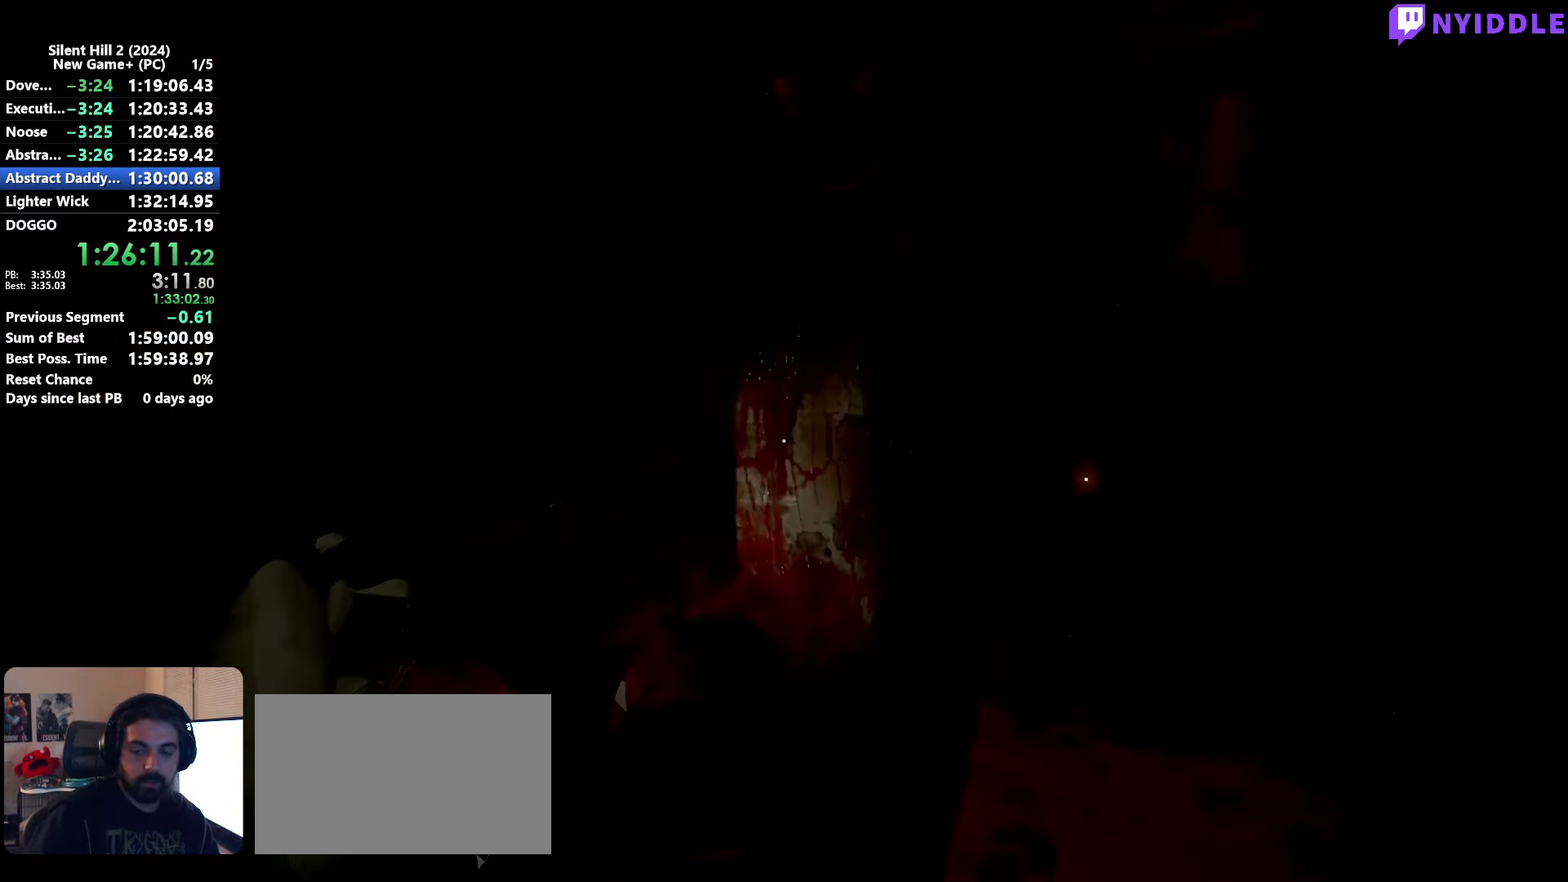
{"keys": [], "mouse": [], "events": [[50, "mouse_left", "down"], [100, "mouse_left", "up"], [233, "mouse_left", "down"], [283, "mouse_left", "up"]]}
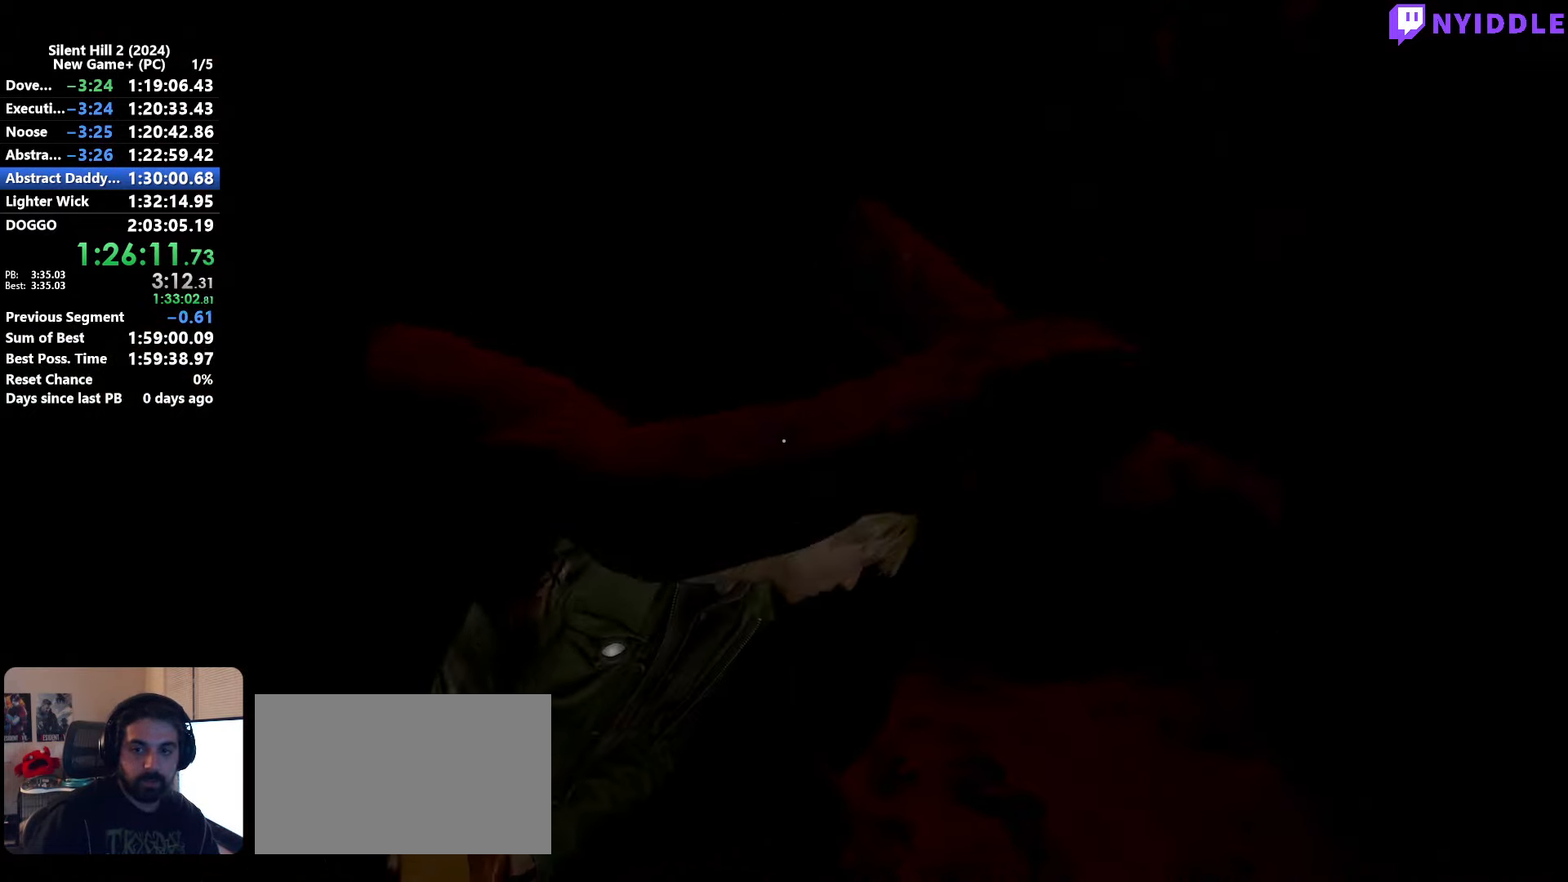
{"keys": ["s"], "mouse": [], "events": [[217, "s", "down"]]}
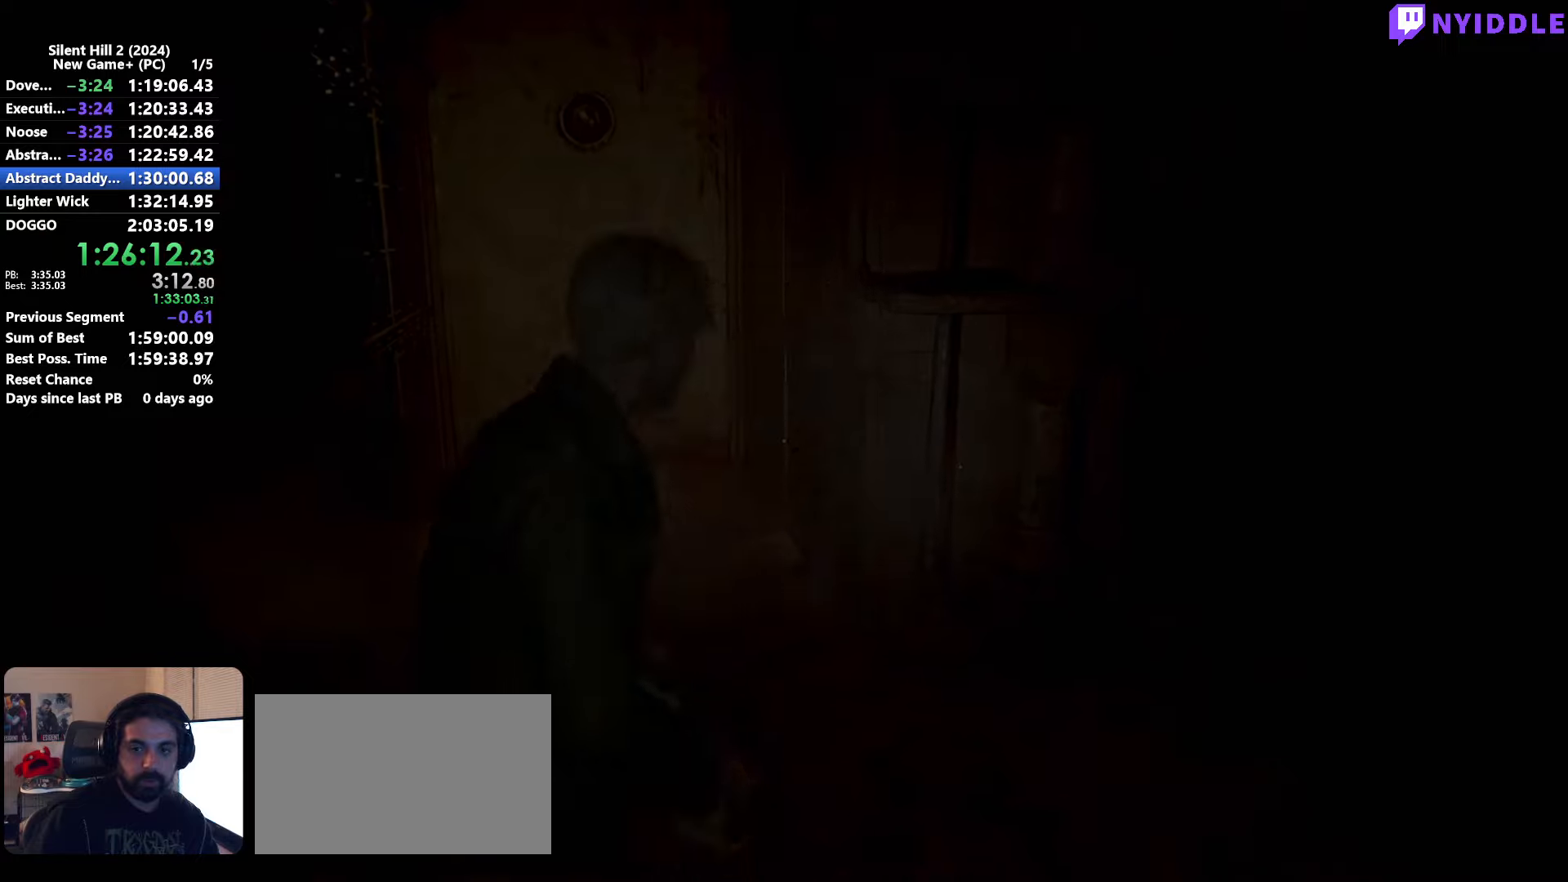
{"keys": [], "mouse": [], "events": [[84, "s", "up"]]}
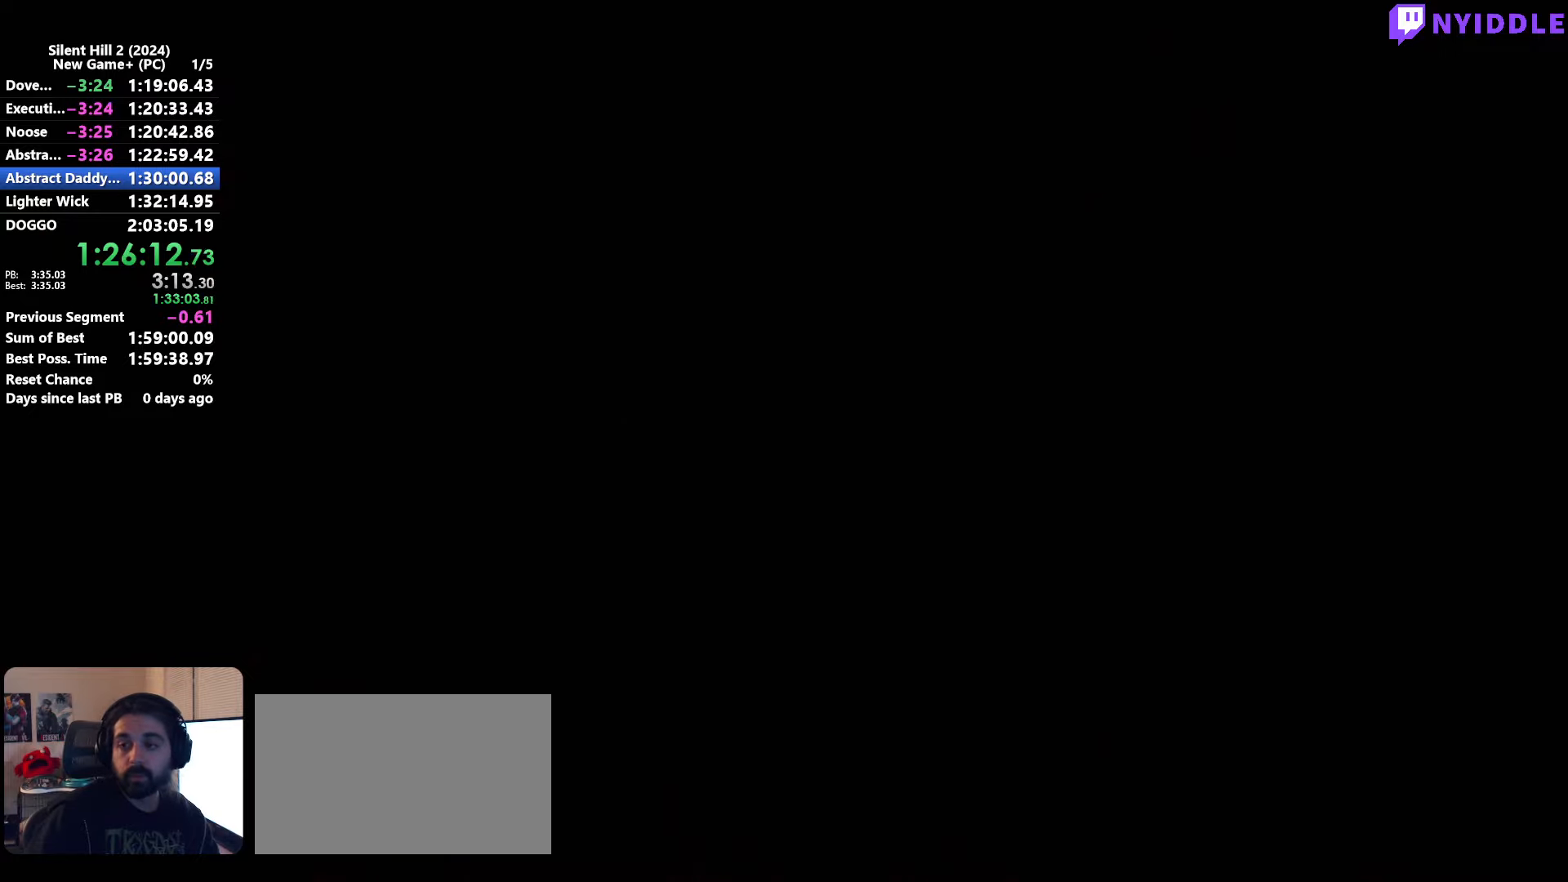
{"keys": [], "mouse": [], "events": []}
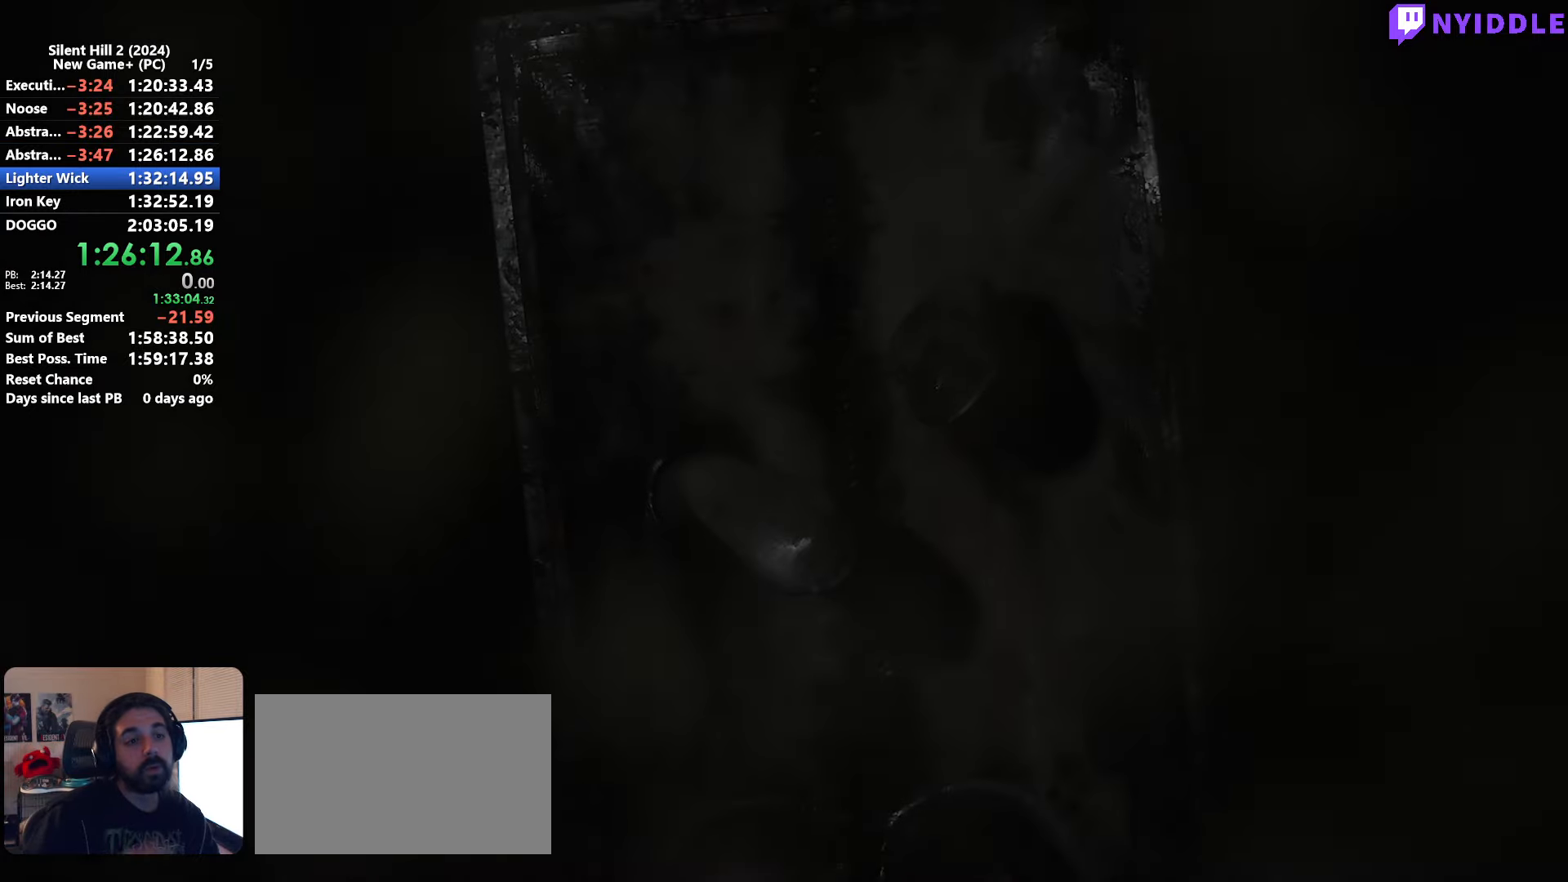
{"keys": [], "mouse": [], "events": []}
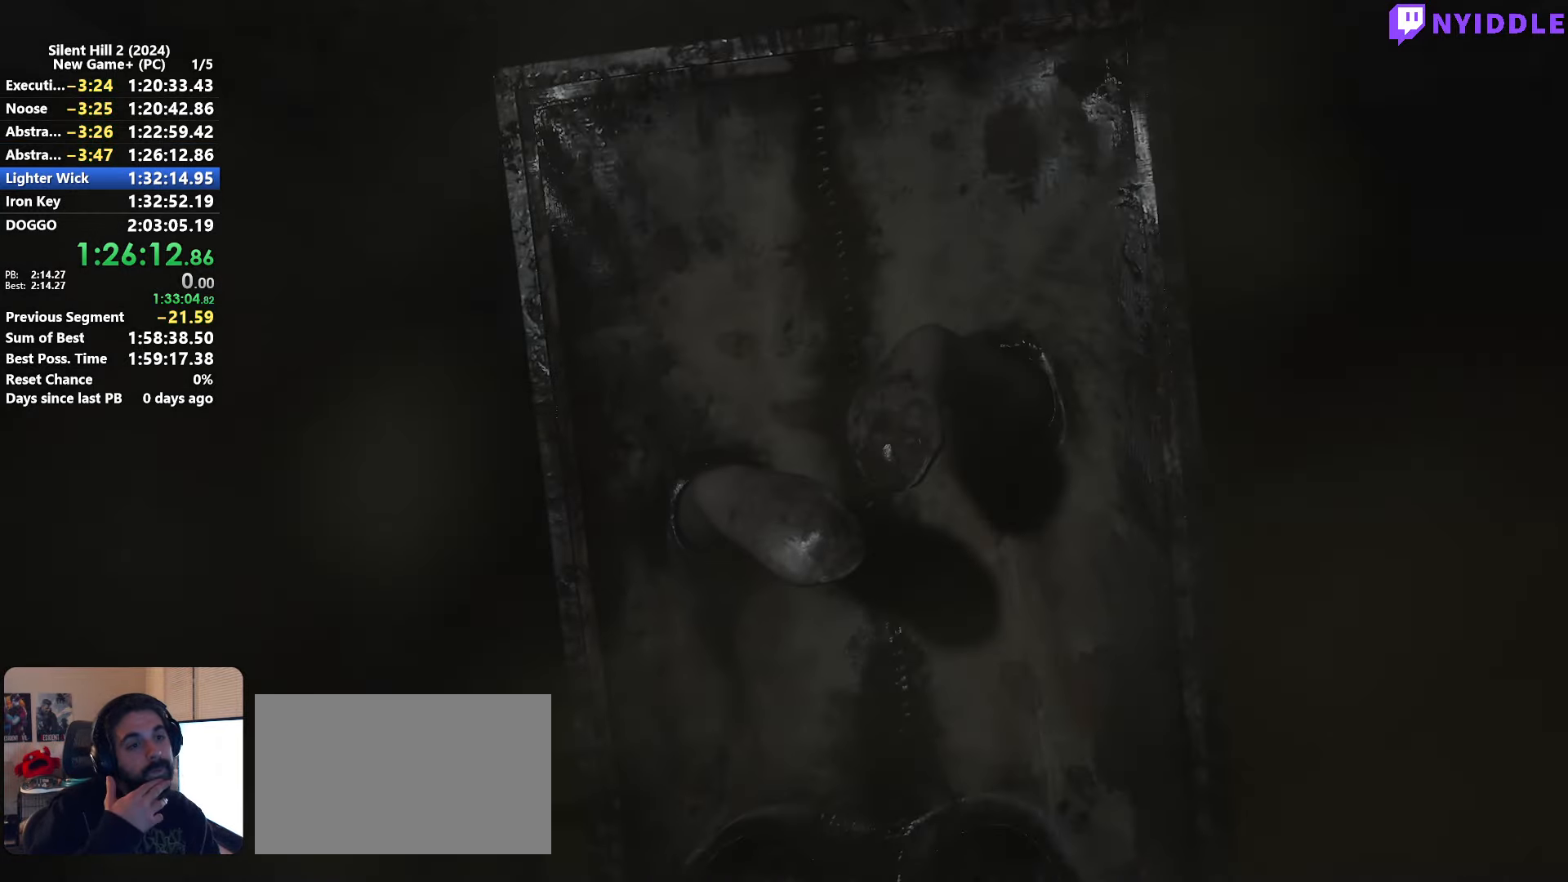
{"keys": ["space"], "mouse": [], "events": [[84, "space", "down"]]}
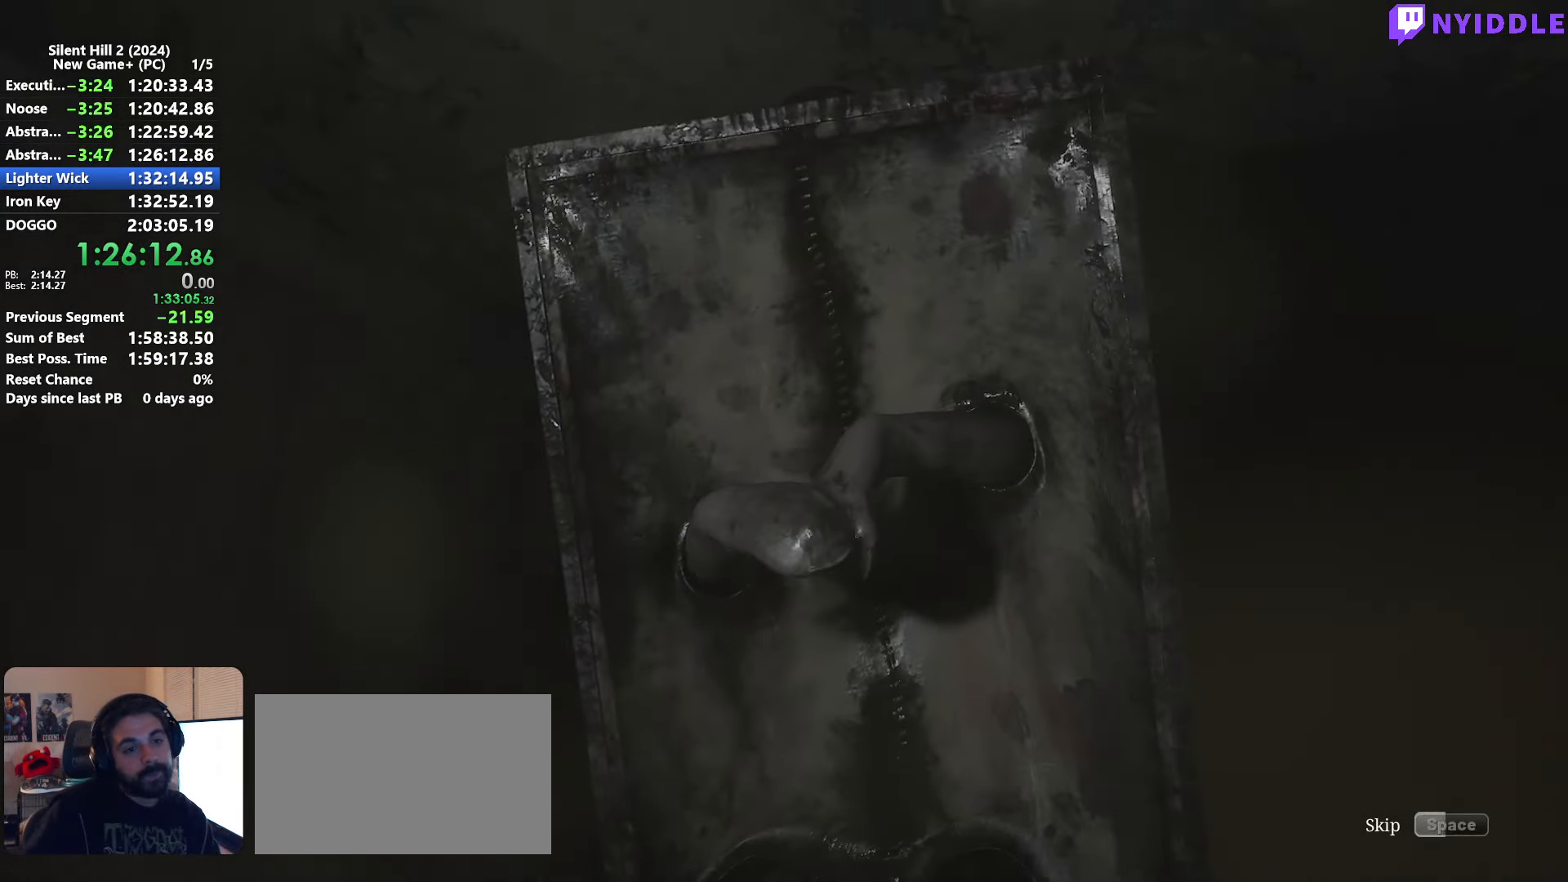
{"keys": ["space"], "mouse": [], "events": []}
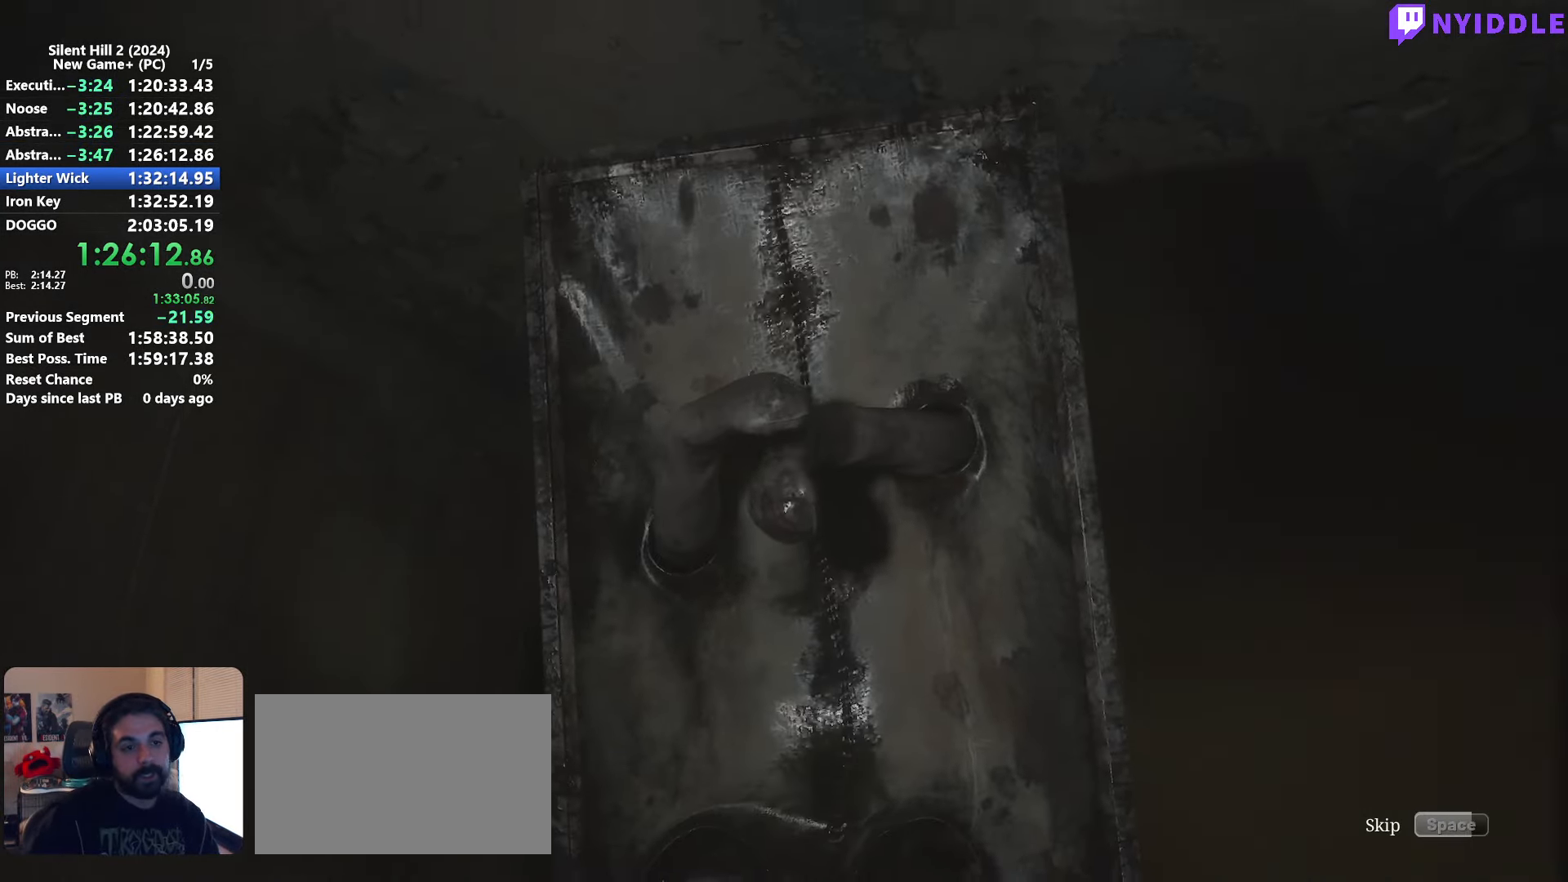
{"keys": ["space"], "mouse": [], "events": []}
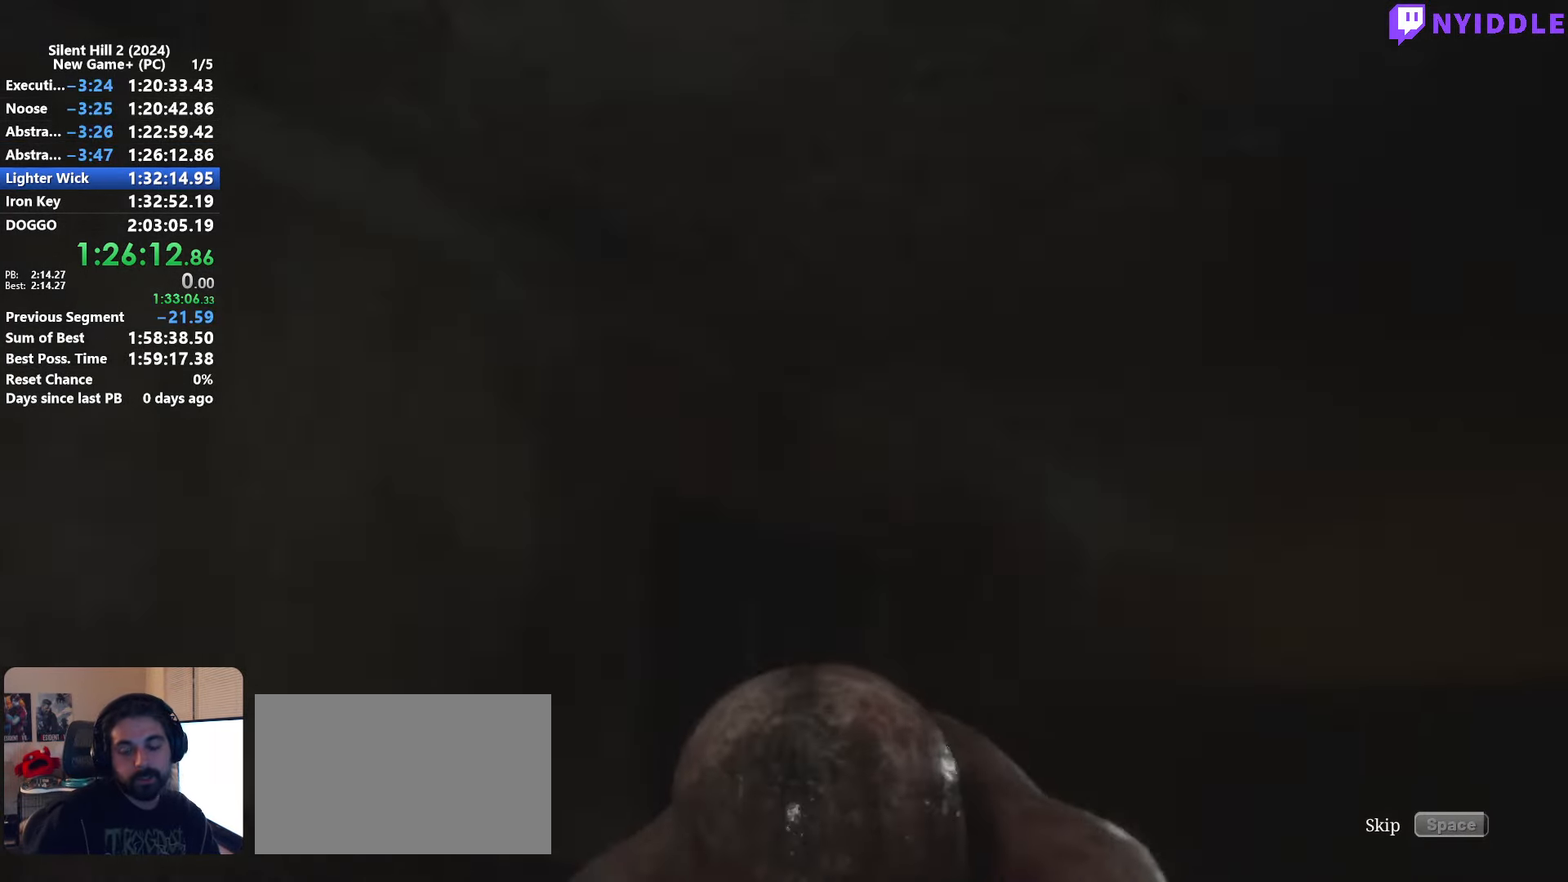
{"keys": ["space"], "mouse": [], "events": []}
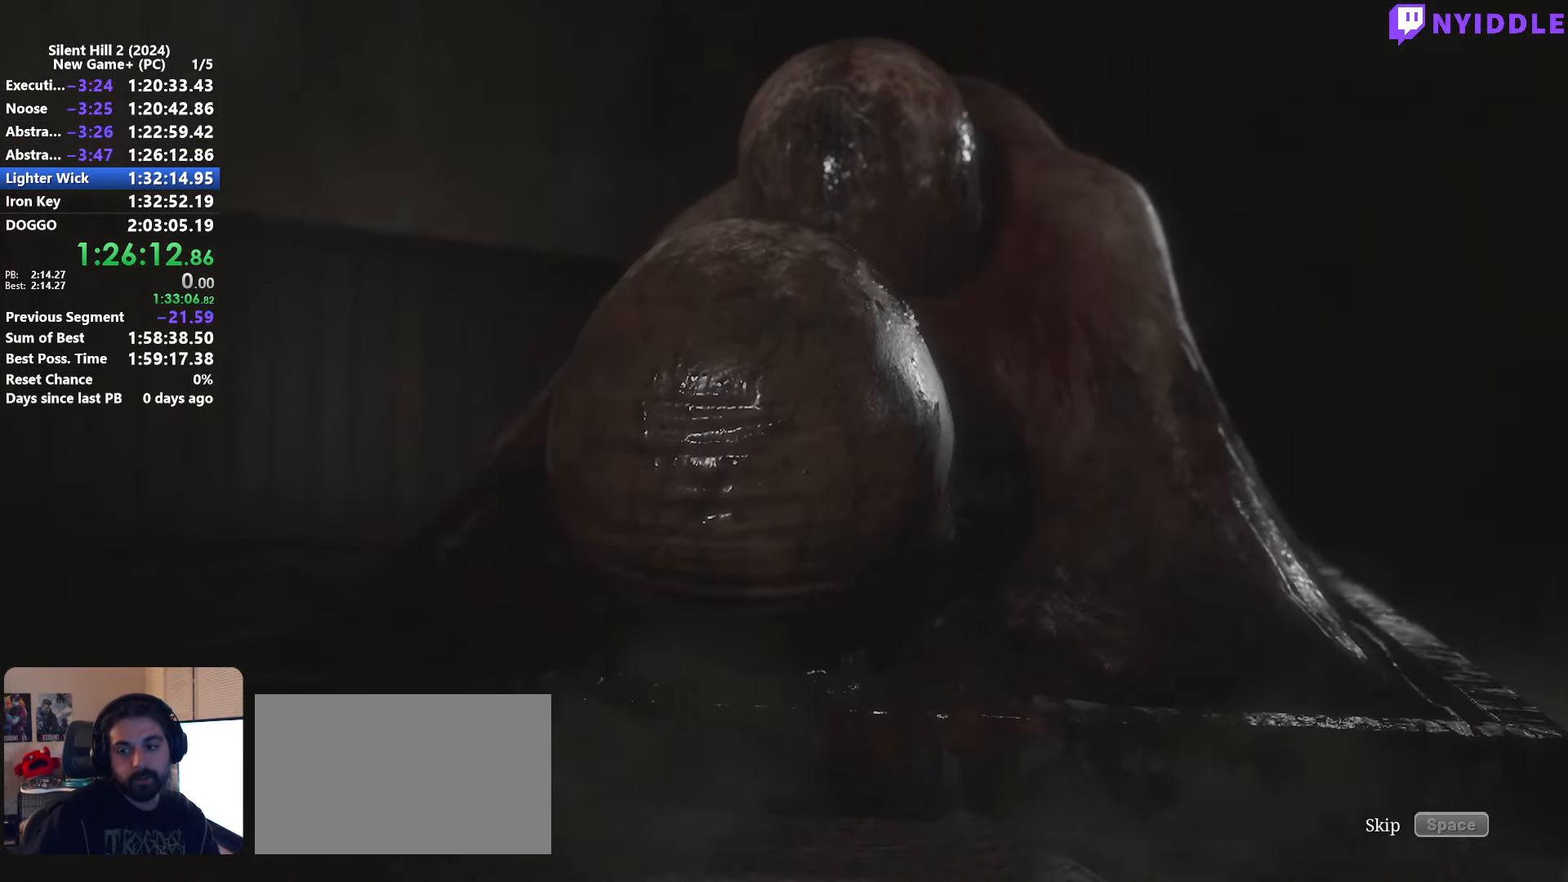
{"keys": ["space"], "mouse": [], "events": []}
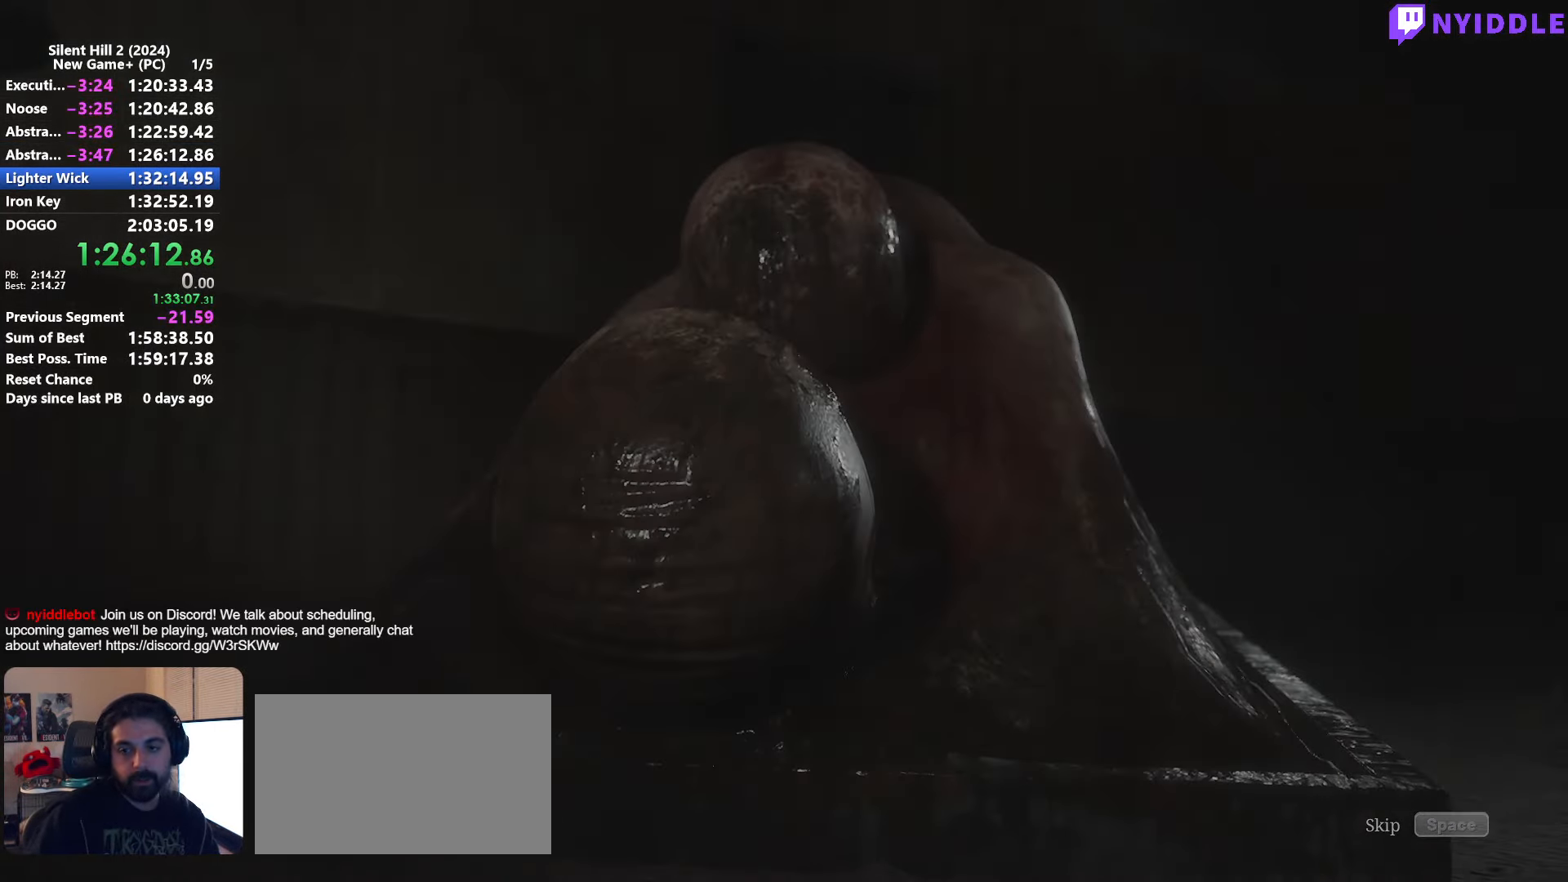
{"keys": [], "mouse": [], "events": [[484, "space", "up"]]}
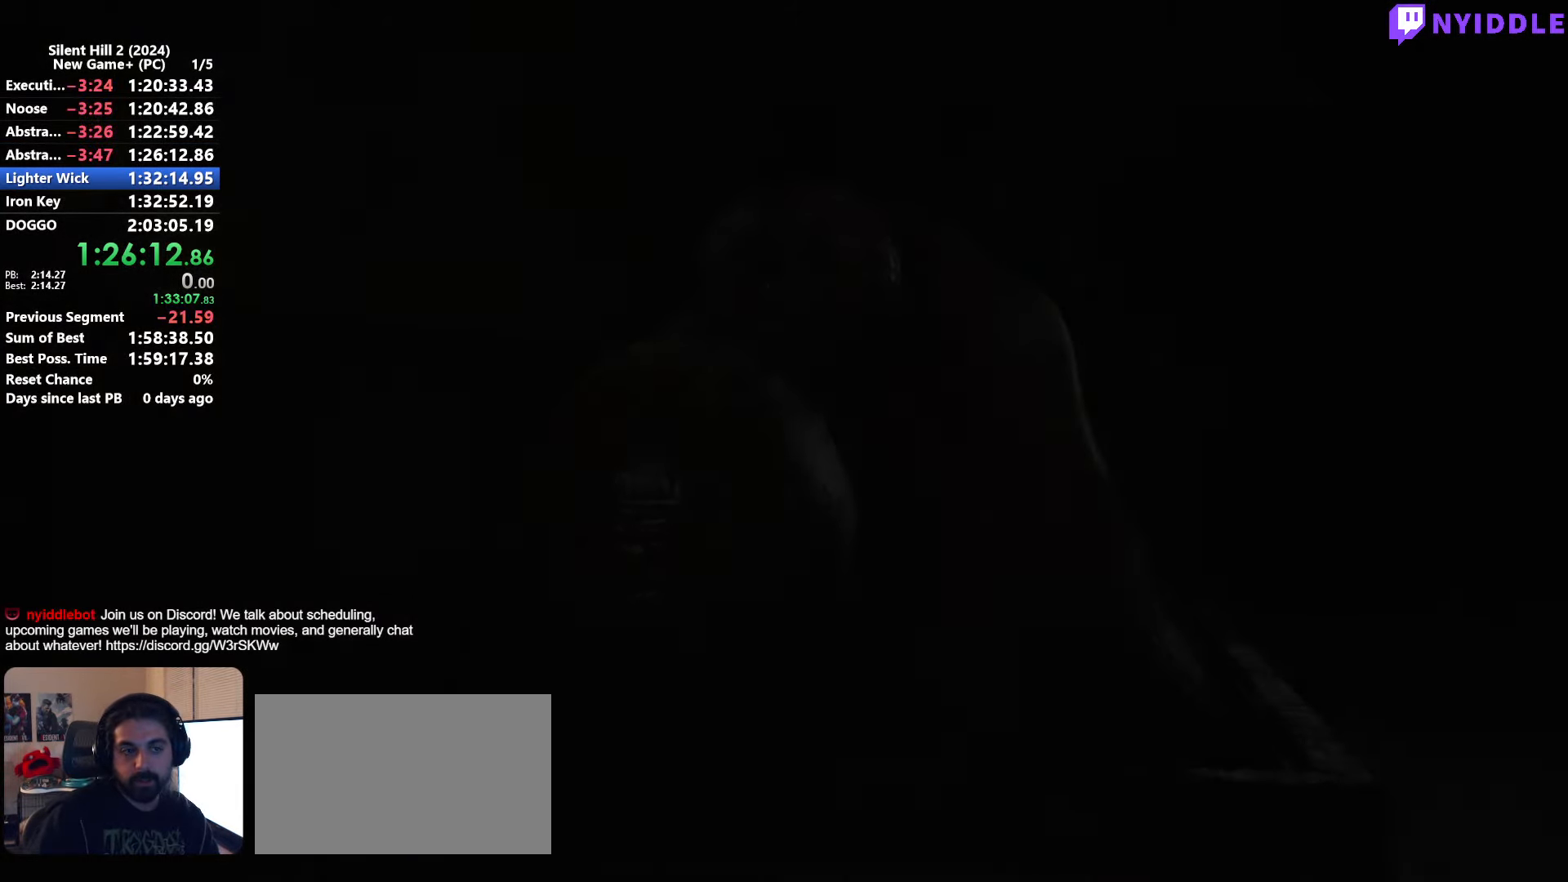
{"keys": ["shift", "w"], "mouse": [], "events": [[234, "shift", "down"], [234, "w", "down"]]}